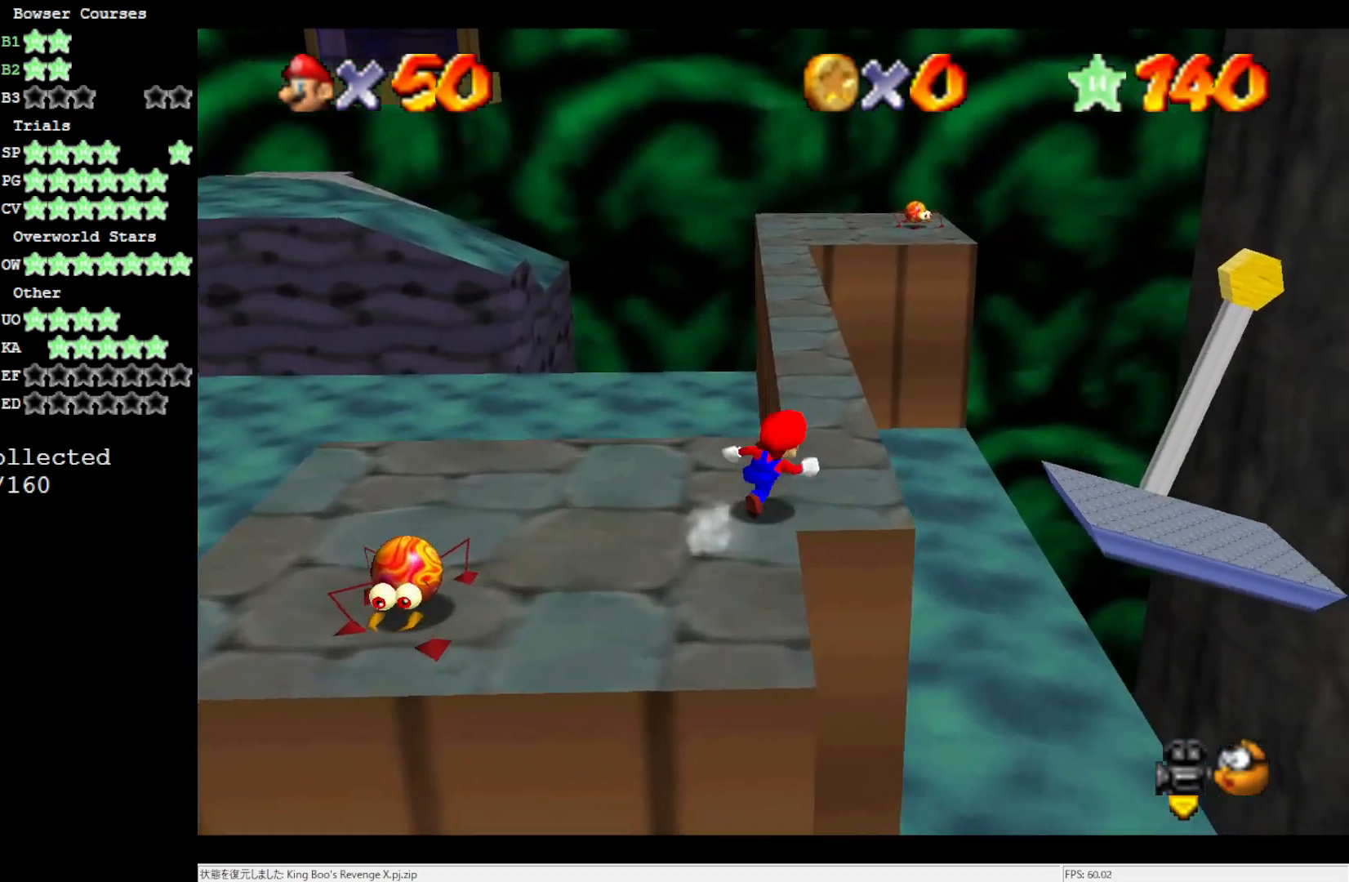
Gameplay with a controller (Nintendo layout); each line is a JSON object with the inputs held at the frame after it. "events" lists button and stick changes between this image and that frame as [ms after this image, input, new state], when the widget could be followed in between. Not read: L3 R3.
{"buttons": ["A"], "left_stick": "up", "events": [[200, "left_stick", "up"], [367, "Z", "down"], [433, "A", "down"], [483, "Z", "up"]]}
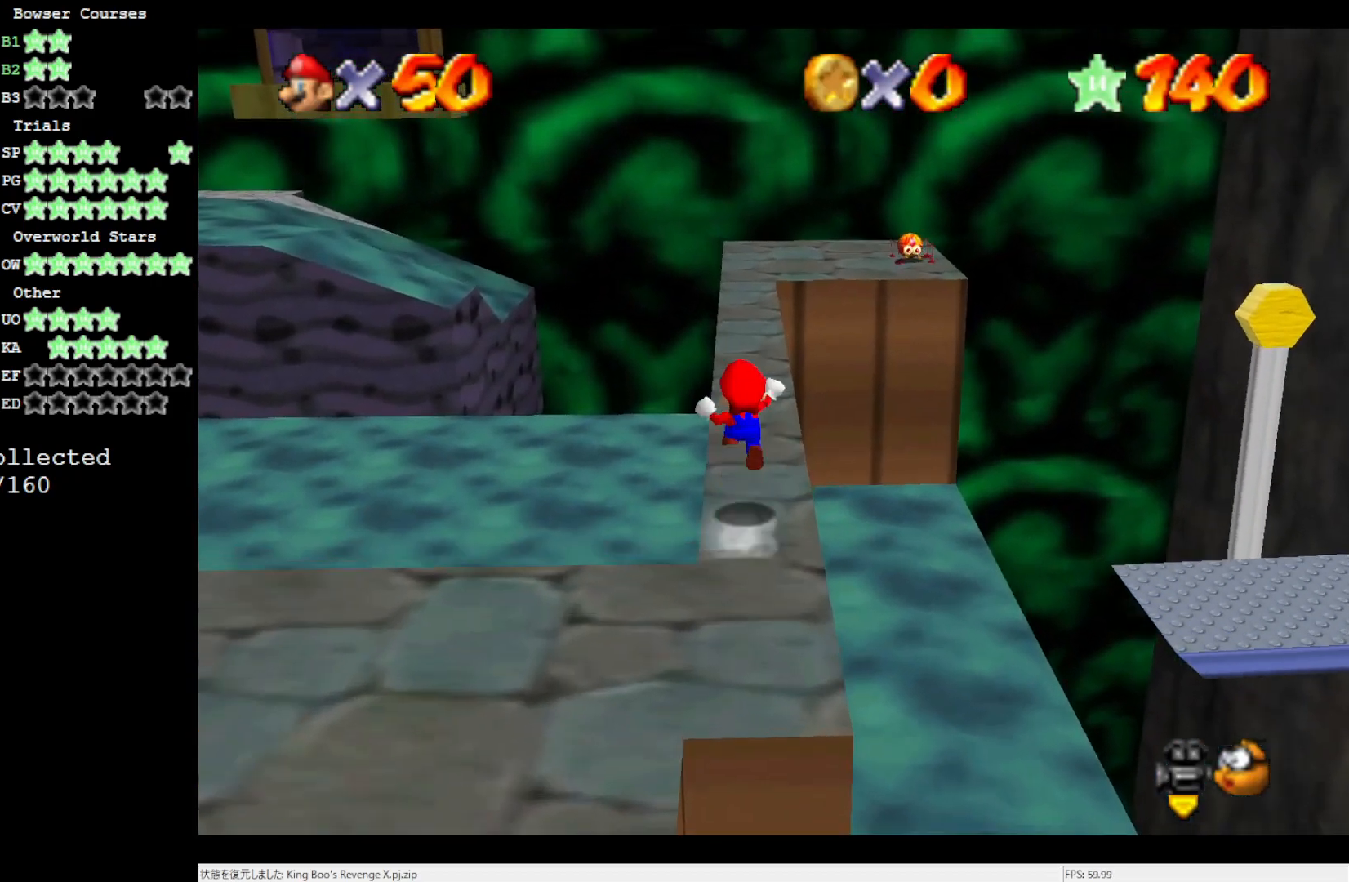
{"buttons": [], "left_stick": "up", "events": [[233, "A", "up"]]}
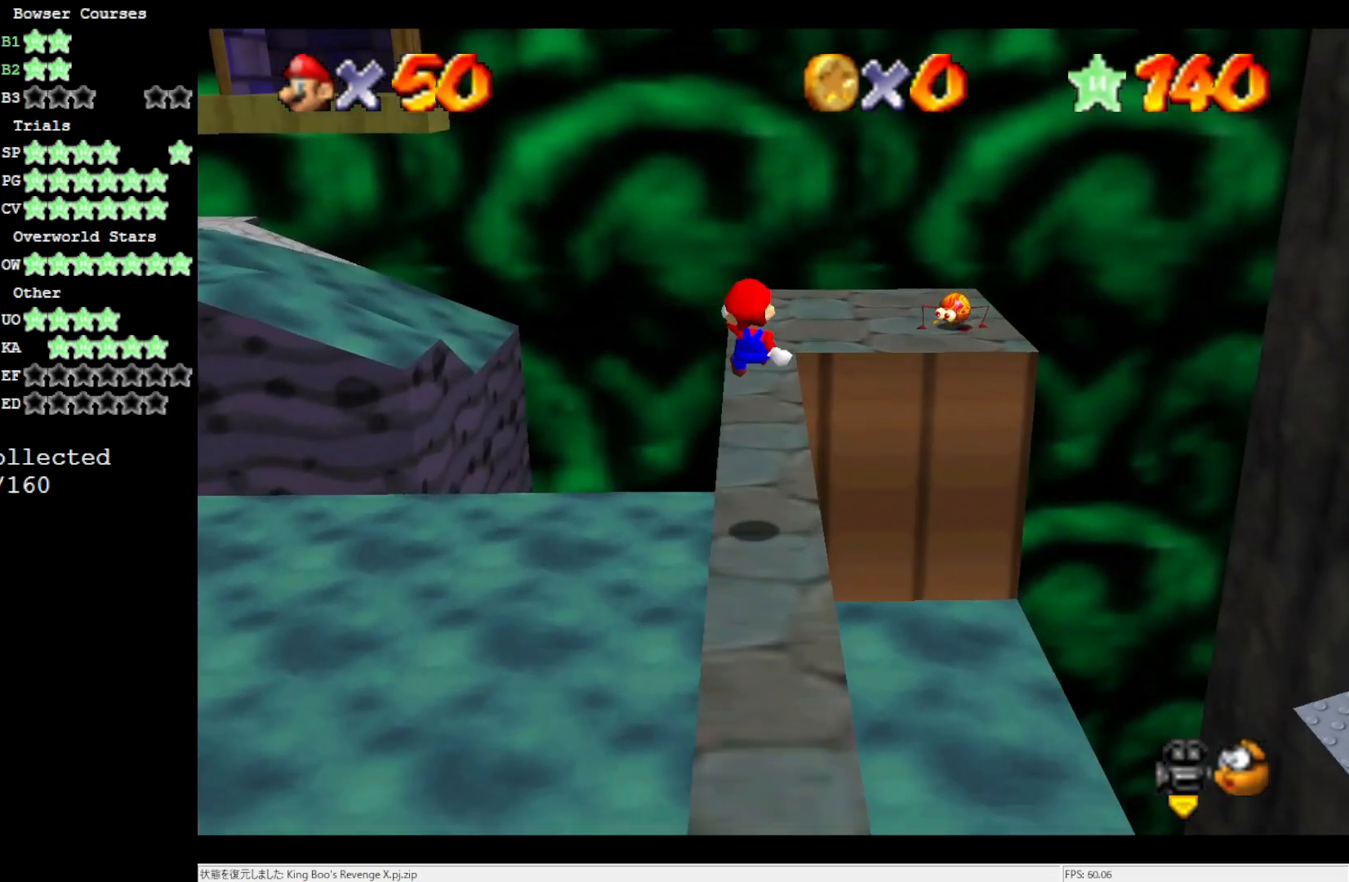
{"buttons": [], "left_stick": "up", "events": []}
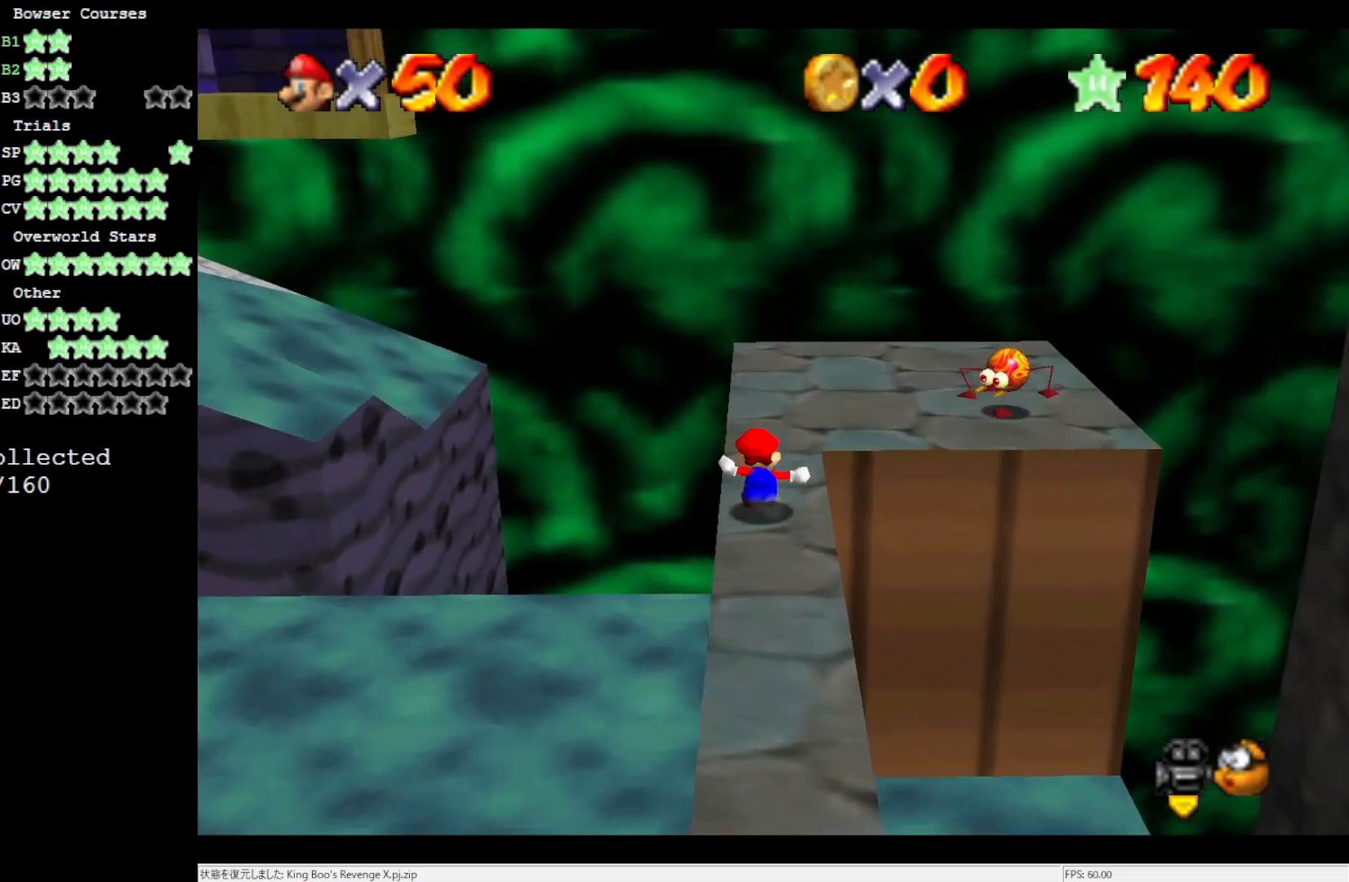
{"buttons": ["C_RIGHT"], "left_stick": "down-right", "events": [[67, "left_stick", "up-right"], [100, "C_RIGHT", "down"], [217, "C_RIGHT", "up"], [417, "left_stick", "down-right"], [467, "C_RIGHT", "down"]]}
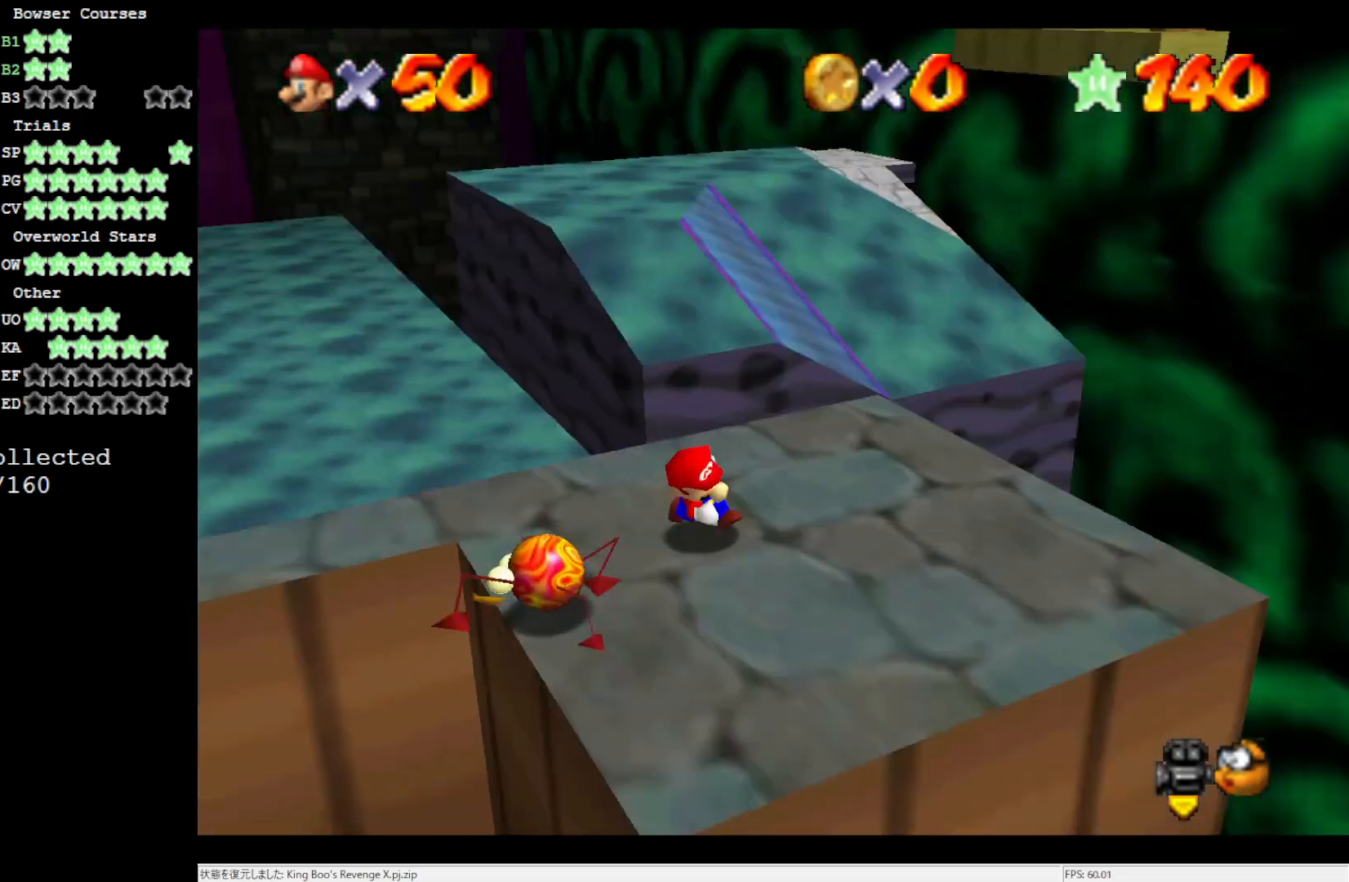
{"buttons": [], "left_stick": "right", "events": [[100, "C_RIGHT", "up"], [183, "left_stick", "center"], [383, "left_stick", "right"]]}
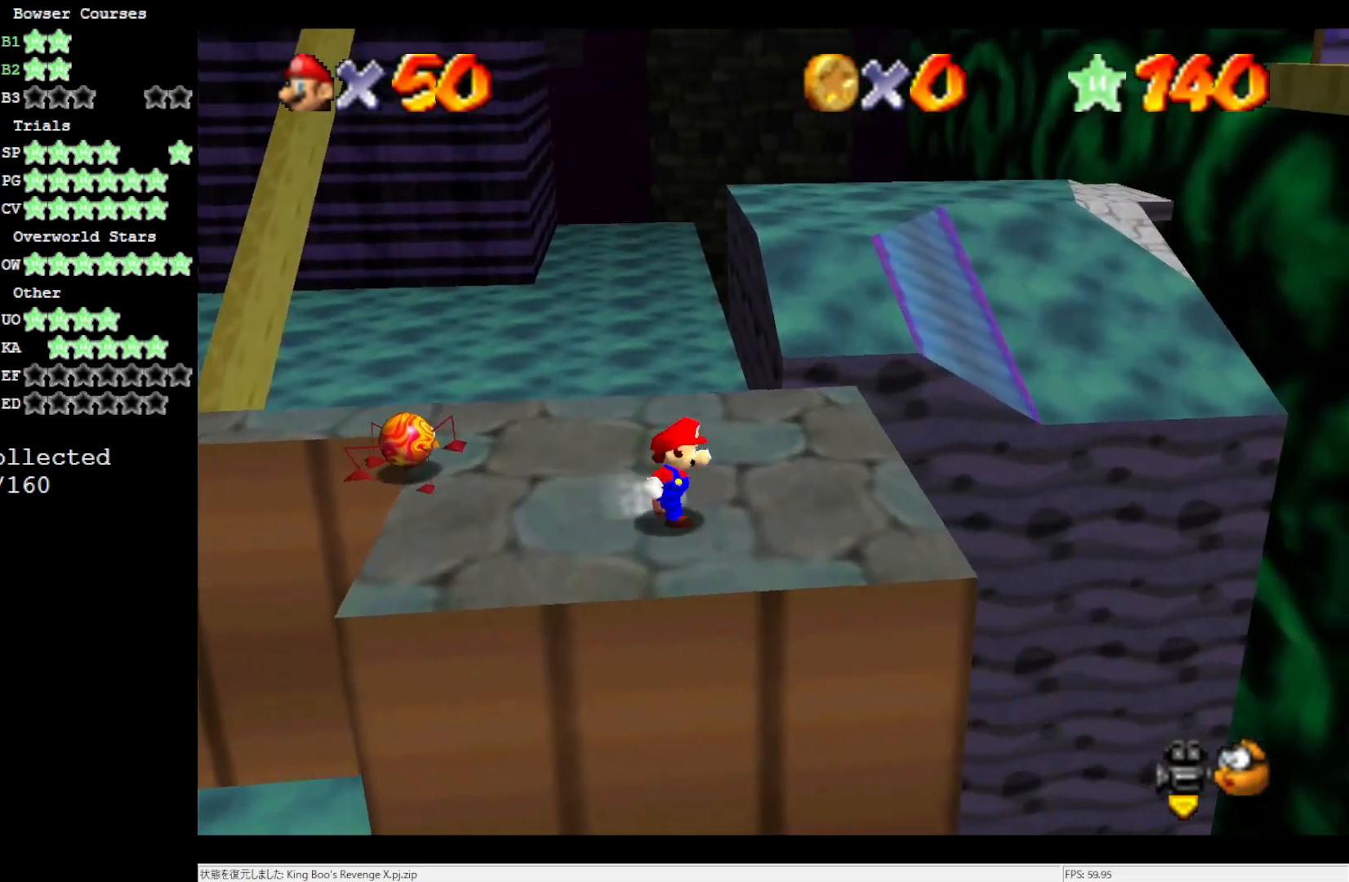
{"buttons": [], "left_stick": "up-right", "events": [[283, "left_stick", "up-right"]]}
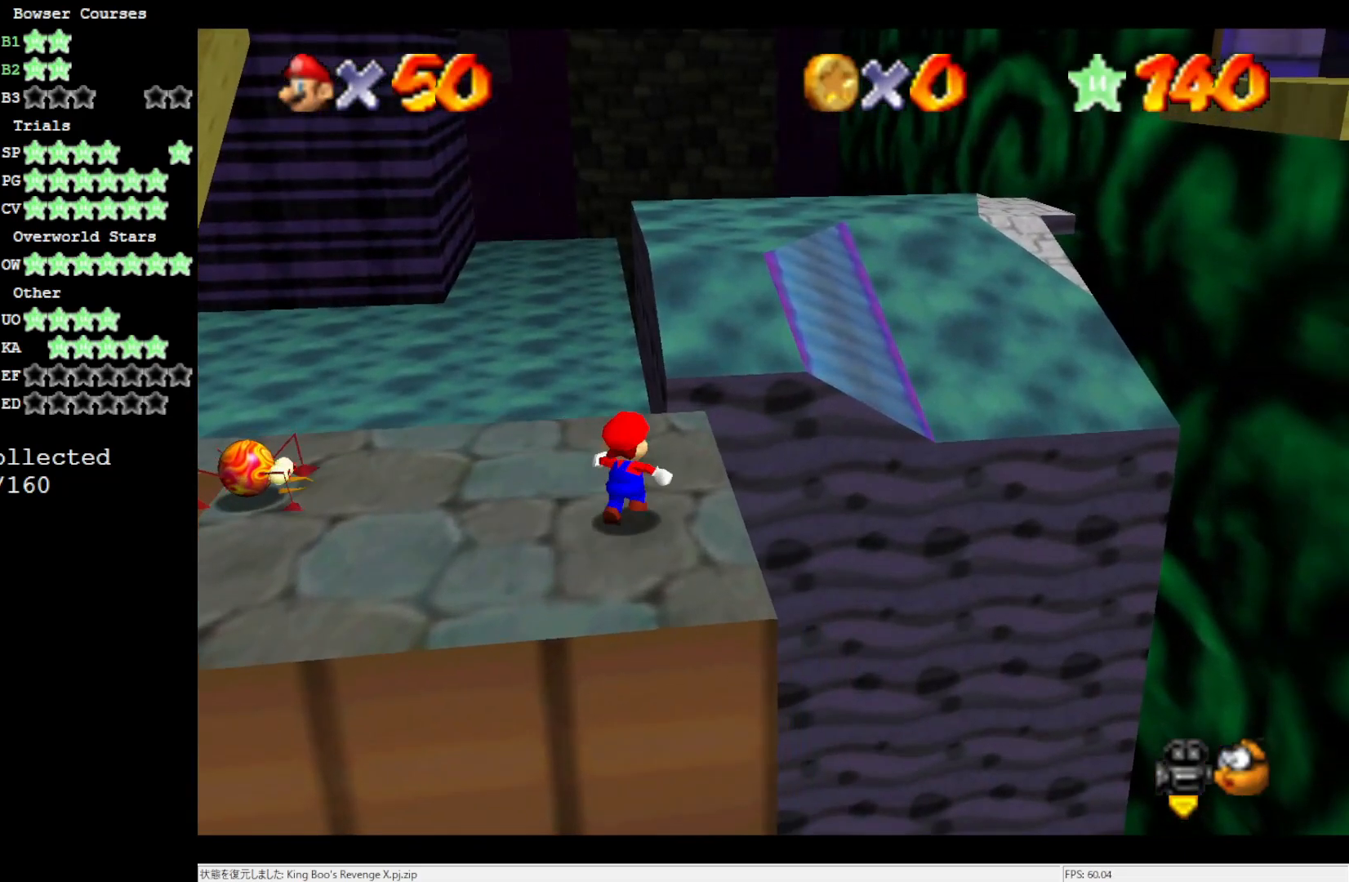
{"buttons": ["A", "Z"], "left_stick": "up", "events": [[250, "left_stick", "up"], [433, "Z", "down"], [483, "A", "down"]]}
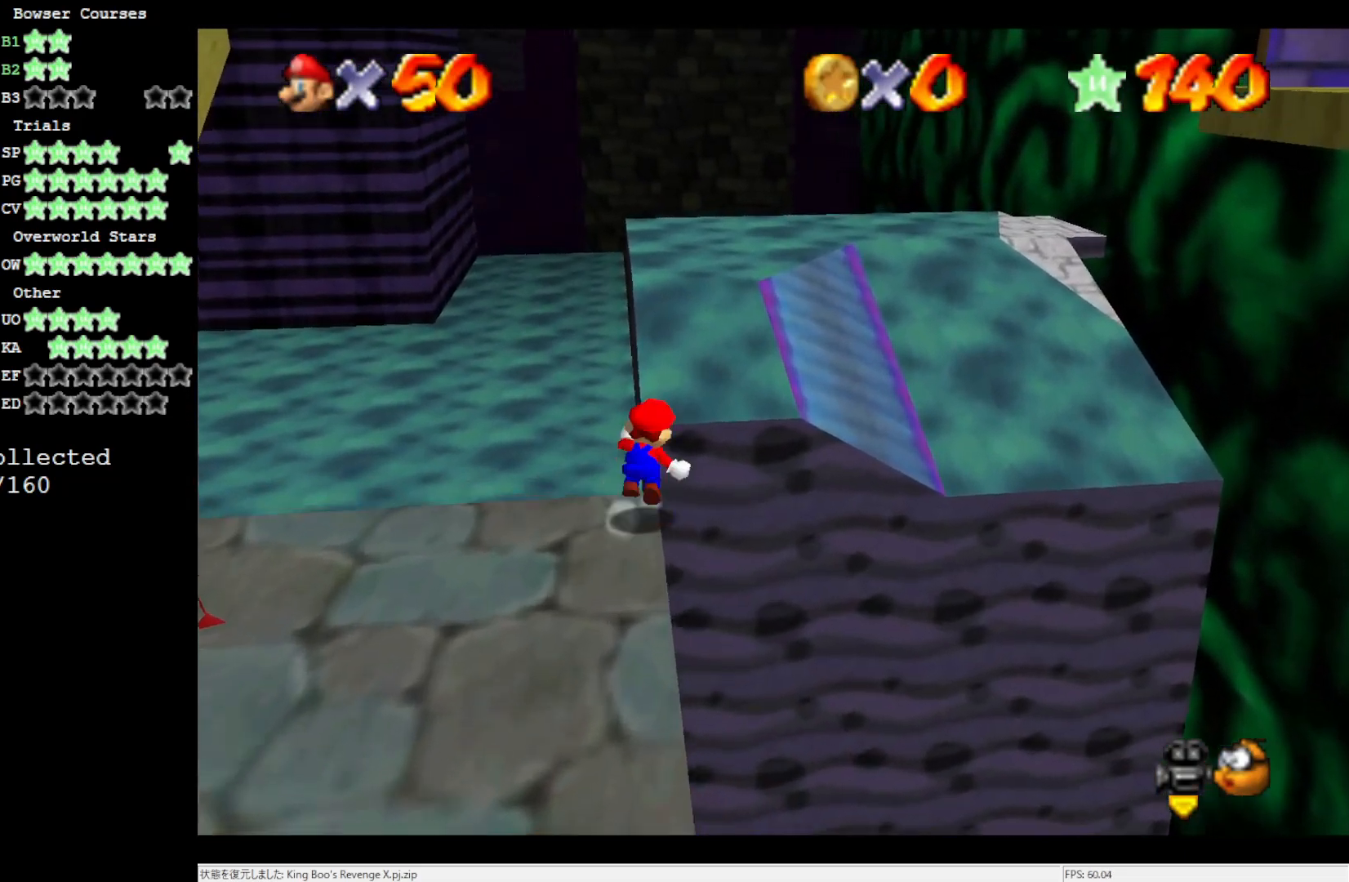
{"buttons": ["A"], "left_stick": "up-right", "events": [[367, "left_stick", "up-right"], [400, "Z", "up"]]}
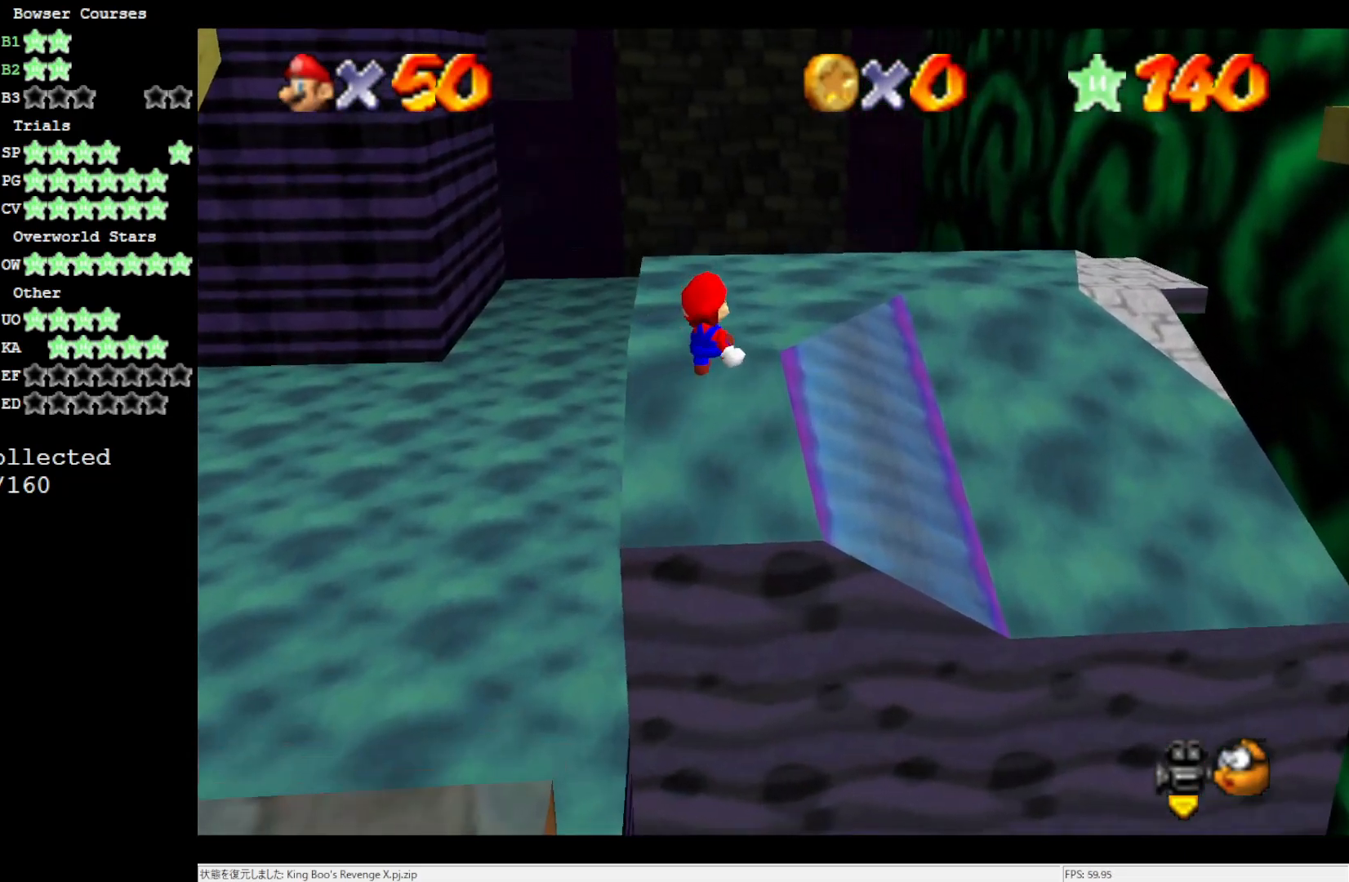
{"buttons": [], "left_stick": "up", "events": [[133, "A", "up"], [300, "left_stick", "up"]]}
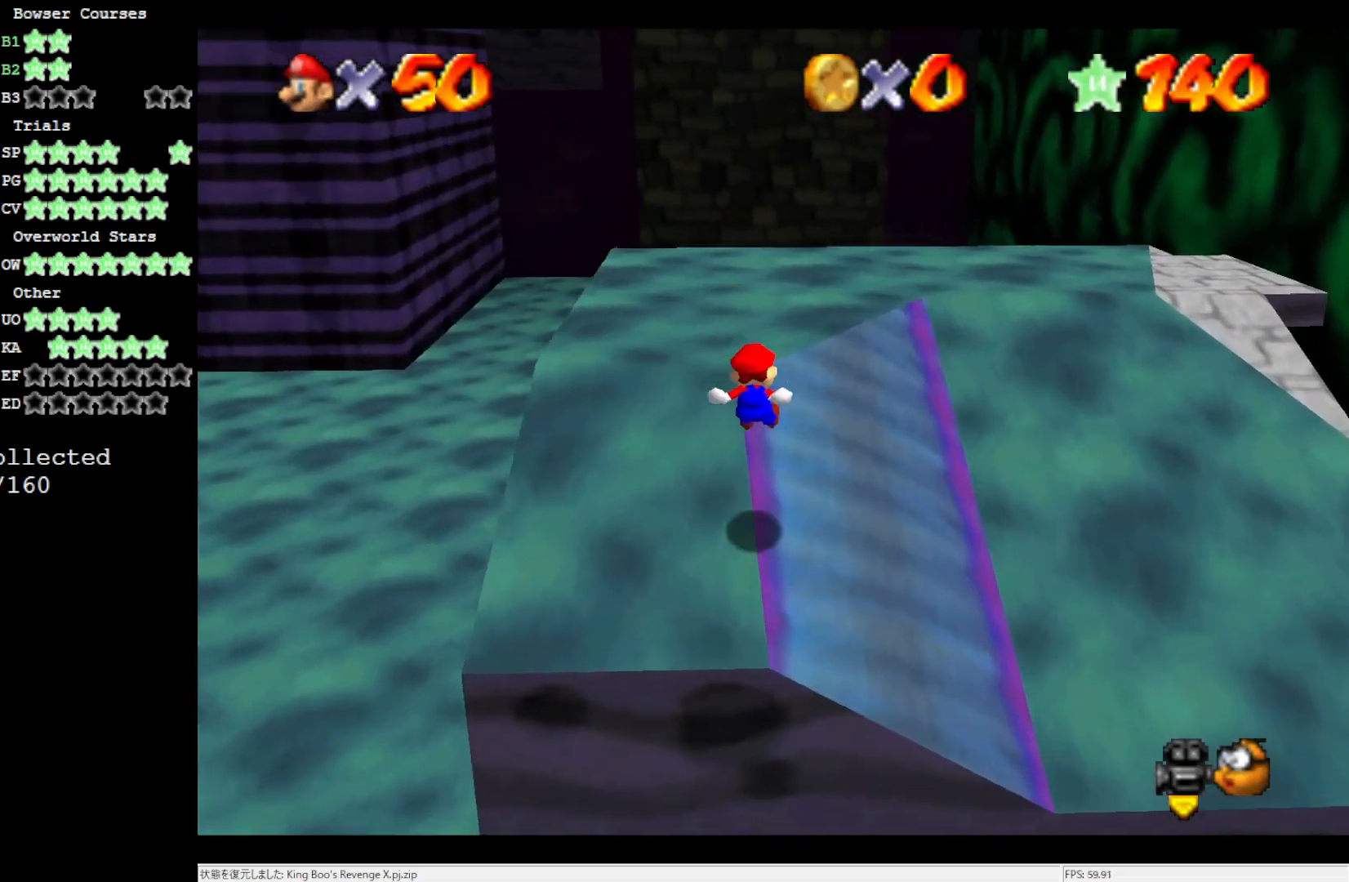
{"buttons": [], "left_stick": "up-right", "events": [[317, "left_stick", "up-right"]]}
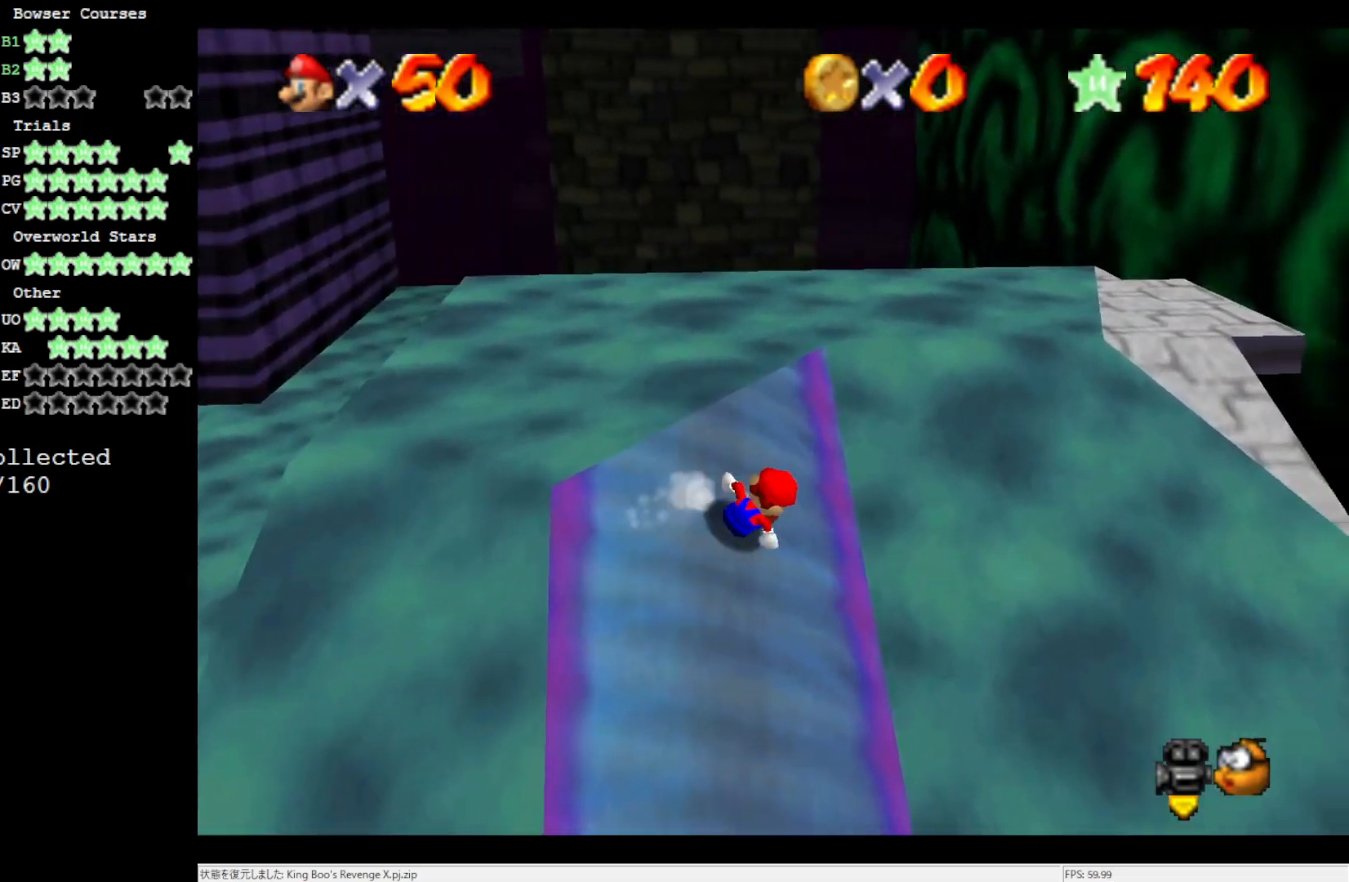
{"buttons": ["A"], "left_stick": "up-right", "events": [[17, "left_stick", "right"], [83, "A", "down"], [133, "left_stick", "up-right"]]}
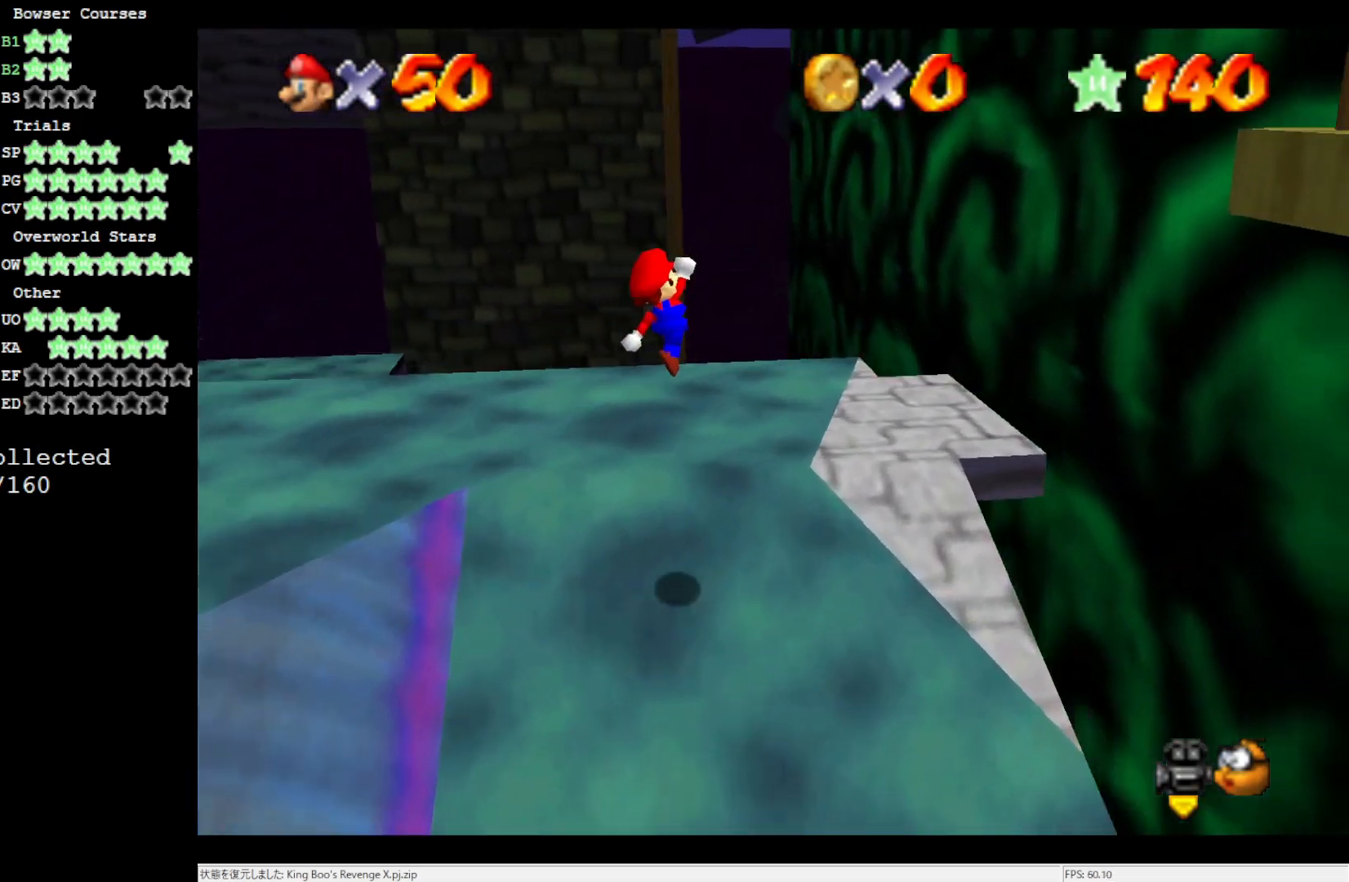
{"buttons": [], "left_stick": "down-left", "events": [[100, "left_stick", "left"], [133, "A", "up"], [300, "left_stick", "down-left"], [333, "B", "down"], [500, "B", "up"]]}
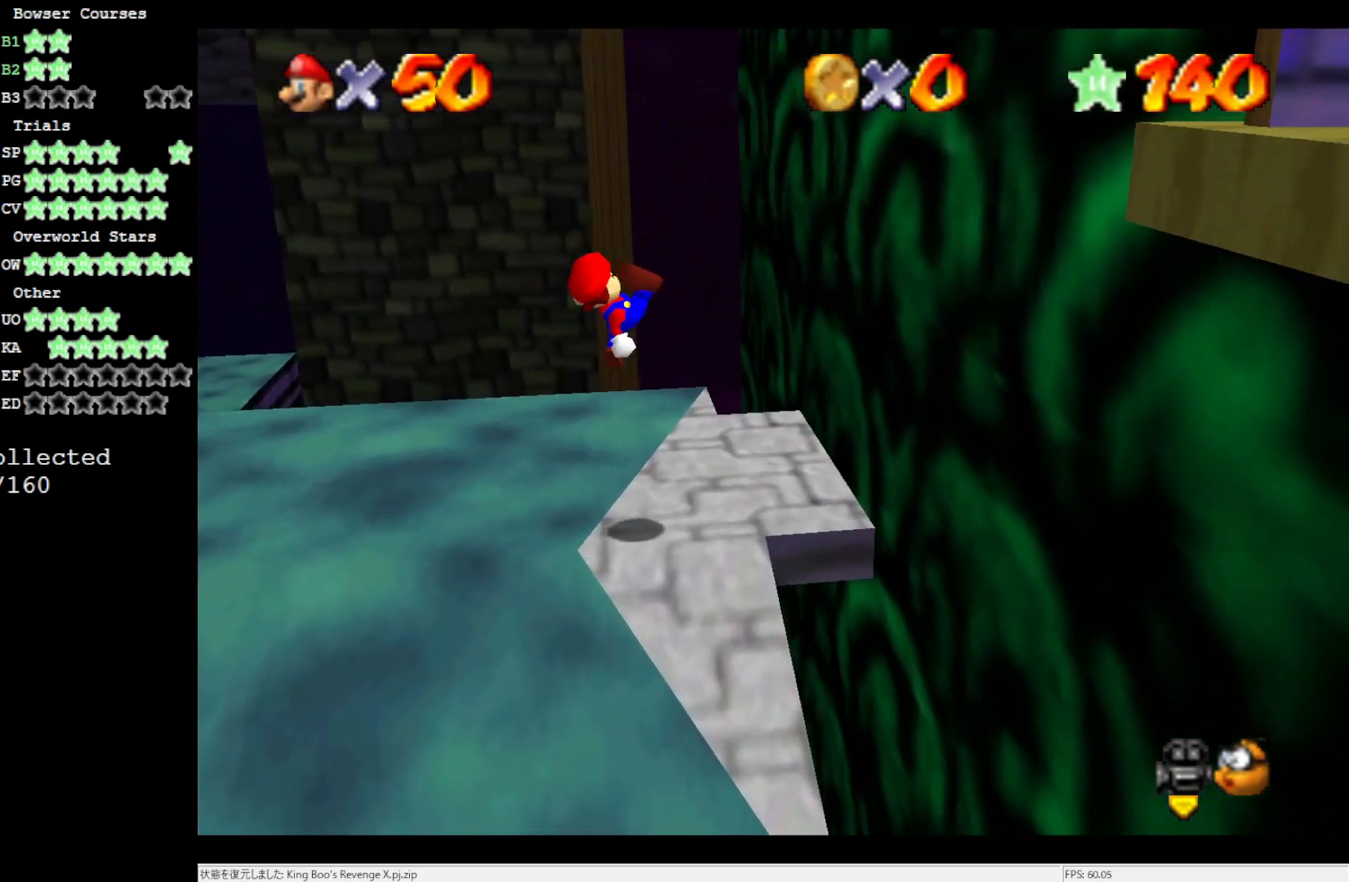
{"buttons": [], "left_stick": "center", "events": [[267, "left_stick", "center"]]}
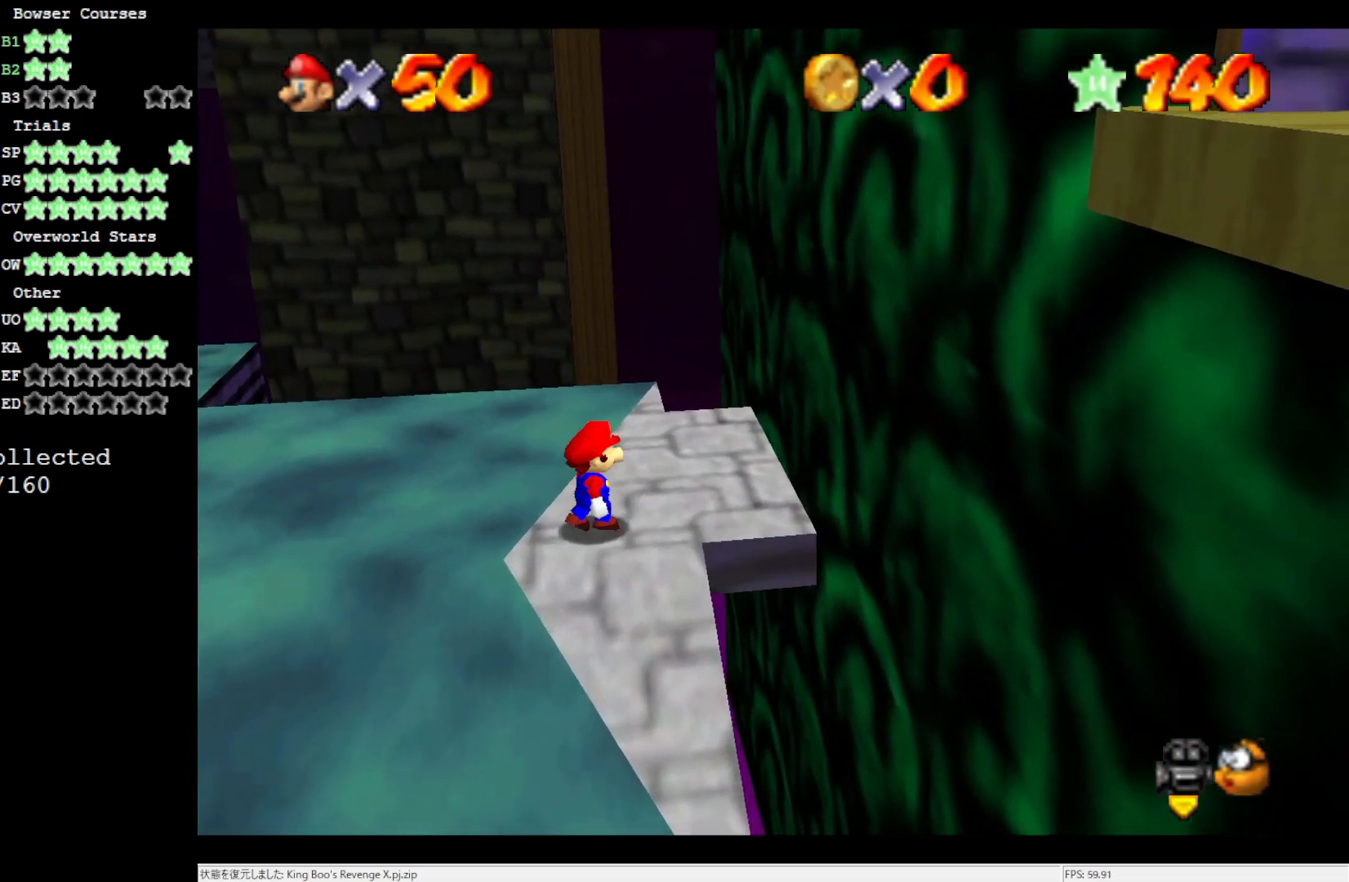
{"buttons": [], "left_stick": "center", "events": [[50, "left_stick", "right"], [200, "left_stick", "center"], [233, "A", "down"], [250, "B", "down"], [367, "A", "up"], [367, "B", "up"]]}
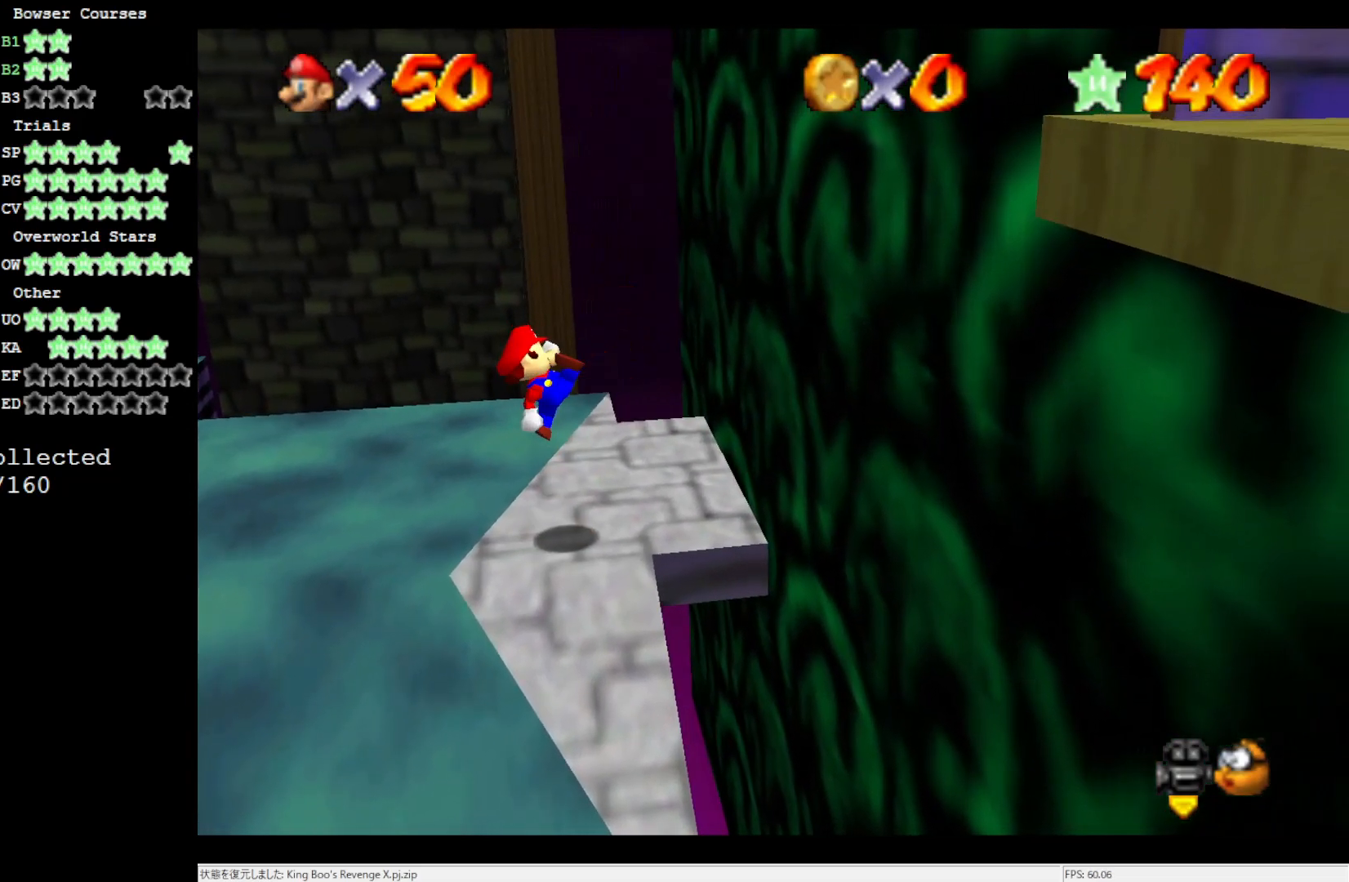
{"buttons": [], "left_stick": "right", "events": [[17, "left_stick", "right"], [217, "A", "down"], [283, "A", "up"]]}
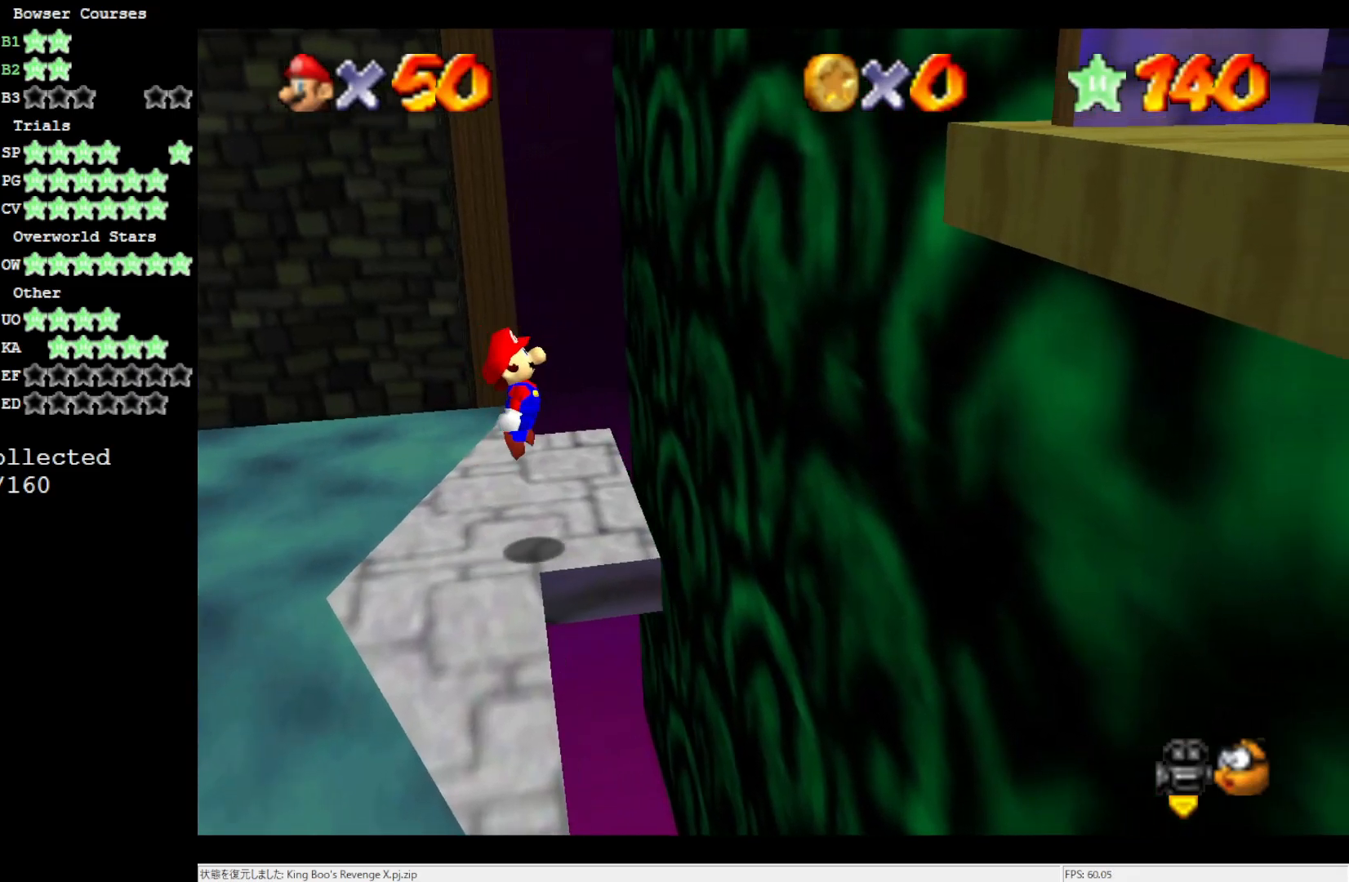
{"buttons": ["A"], "left_stick": "right", "events": [[300, "A", "down"]]}
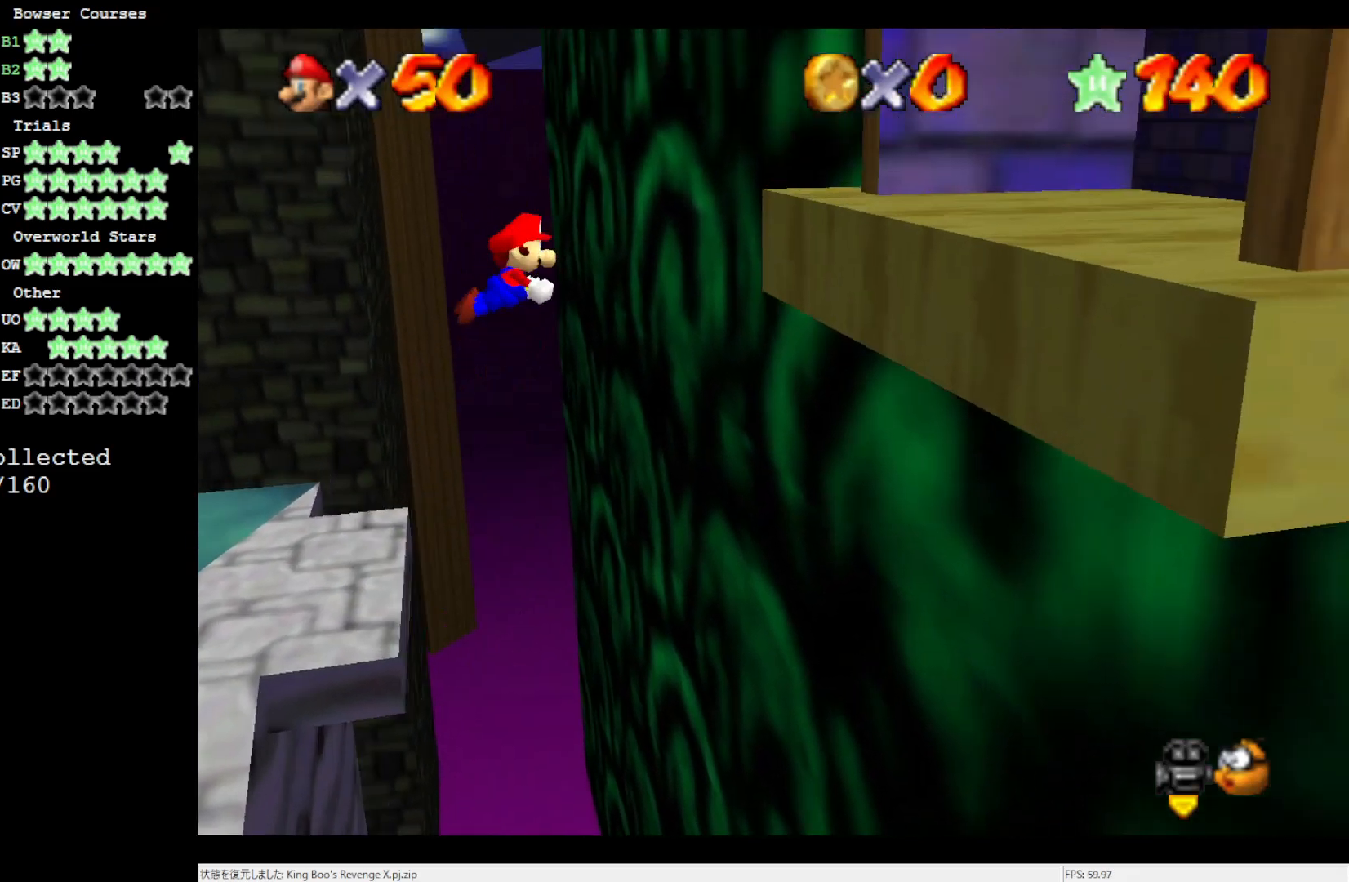
{"buttons": [], "left_stick": "right", "events": [[283, "A", "up"], [467, "C_LEFT", "down"], [483, "C_LEFT", "up"]]}
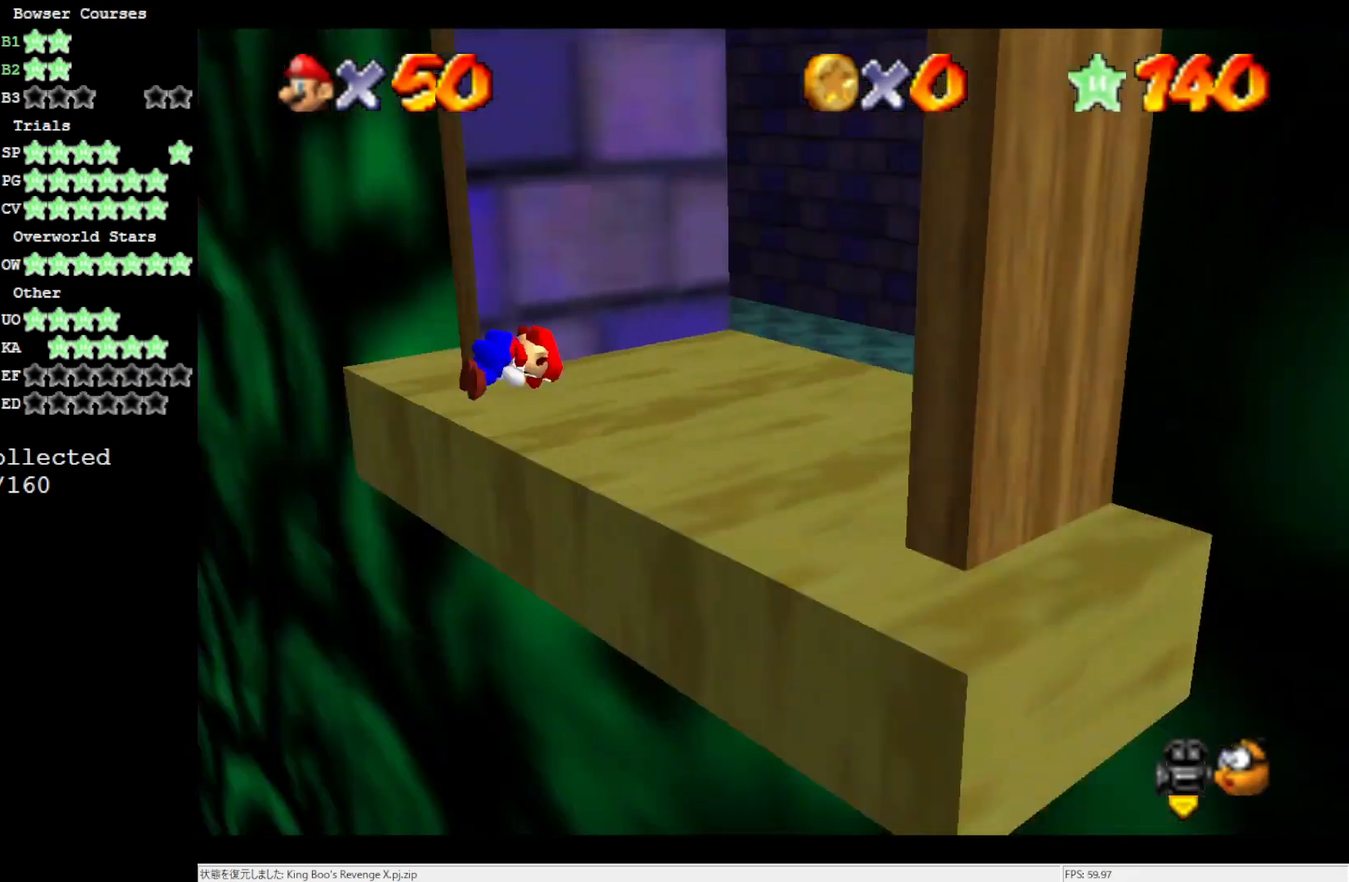
{"buttons": [], "left_stick": "up-right", "events": [[17, "left_stick", "center"], [100, "C_LEFT", "down"], [183, "C_LEFT", "up"], [267, "C_LEFT", "down"], [333, "left_stick", "up-right"], [400, "C_LEFT", "up"]]}
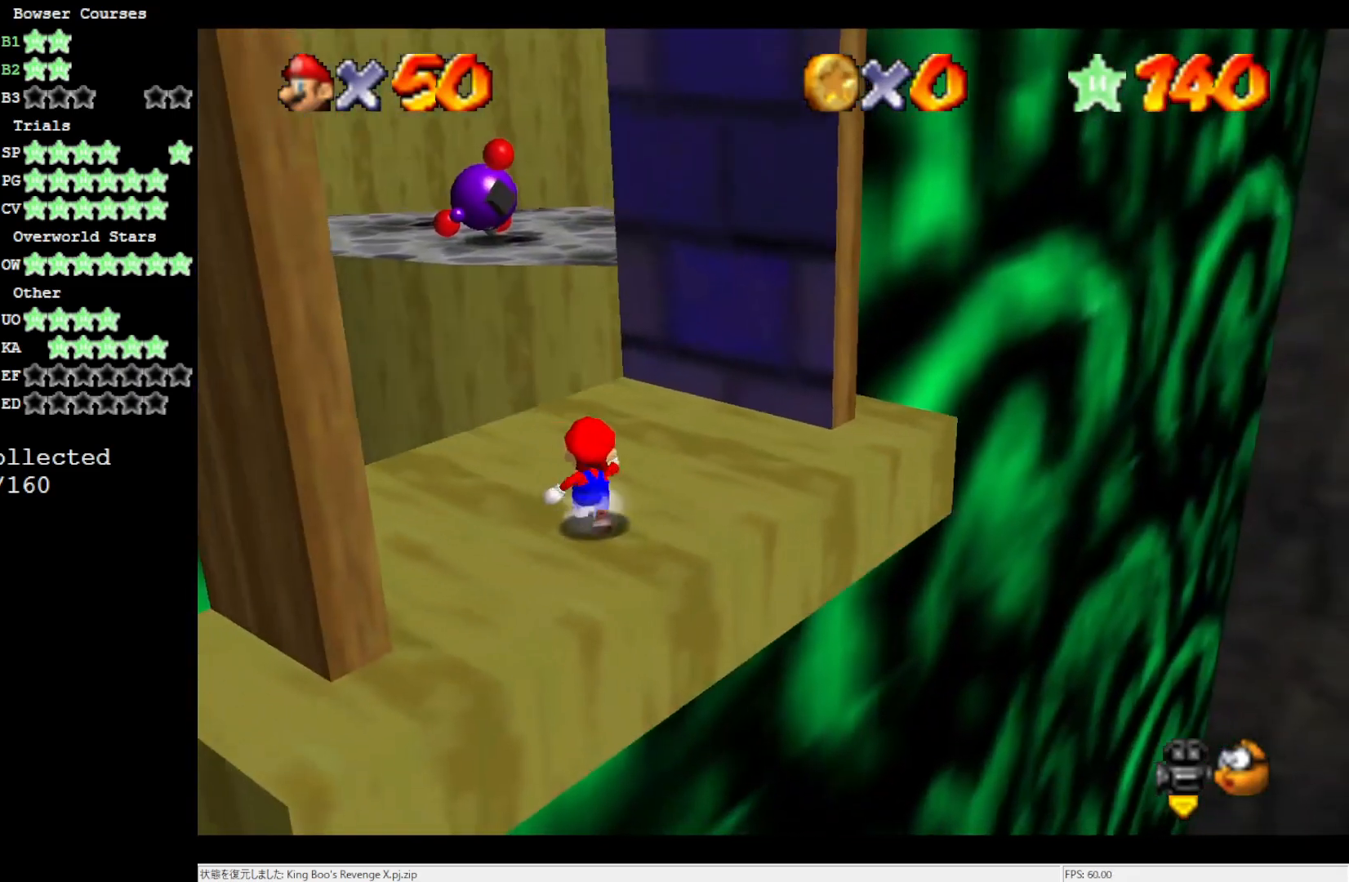
{"buttons": [], "left_stick": "up", "events": [[150, "left_stick", "up"]]}
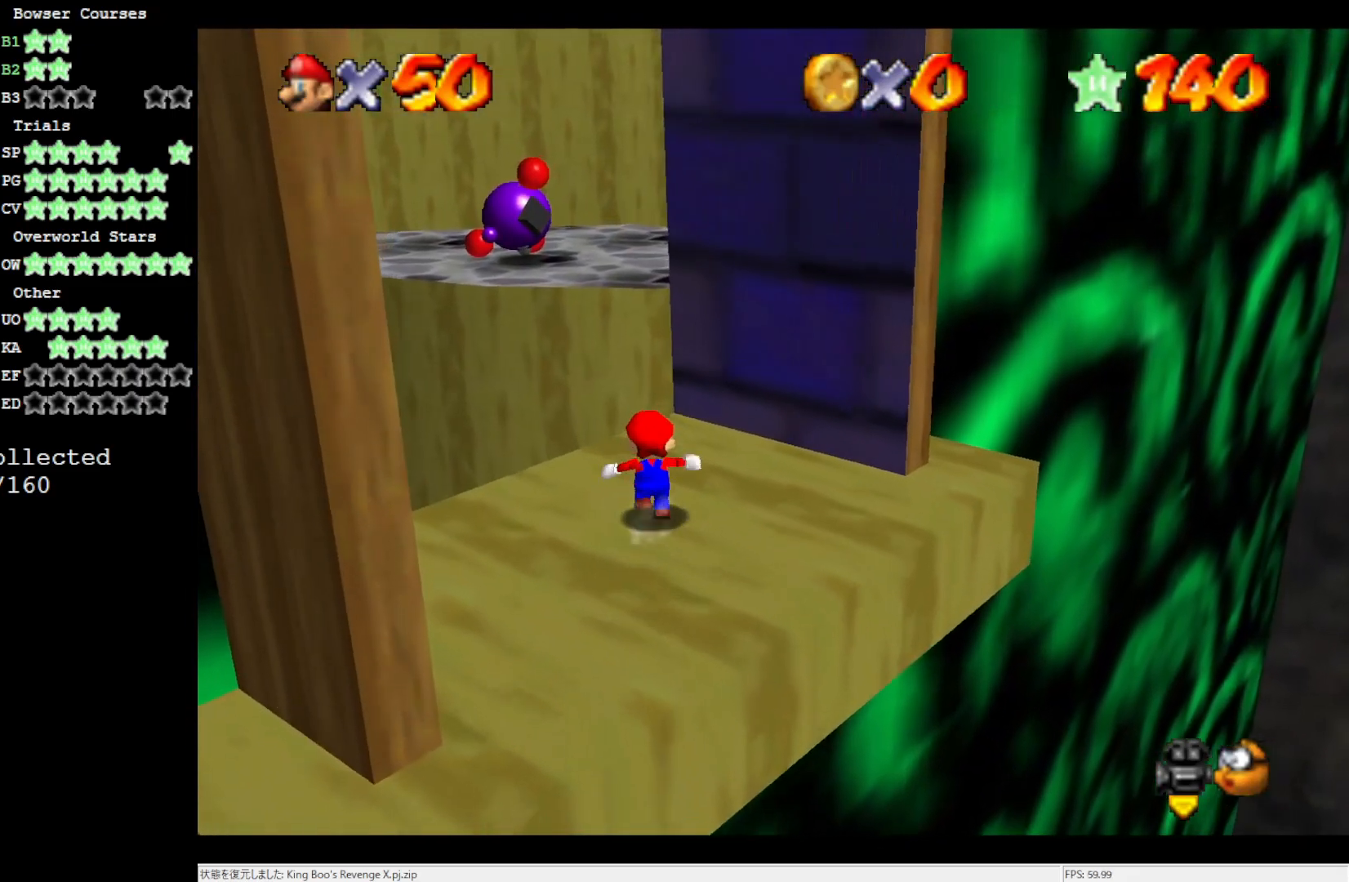
{"buttons": ["Z"], "left_stick": "up", "events": [[467, "Z", "down"]]}
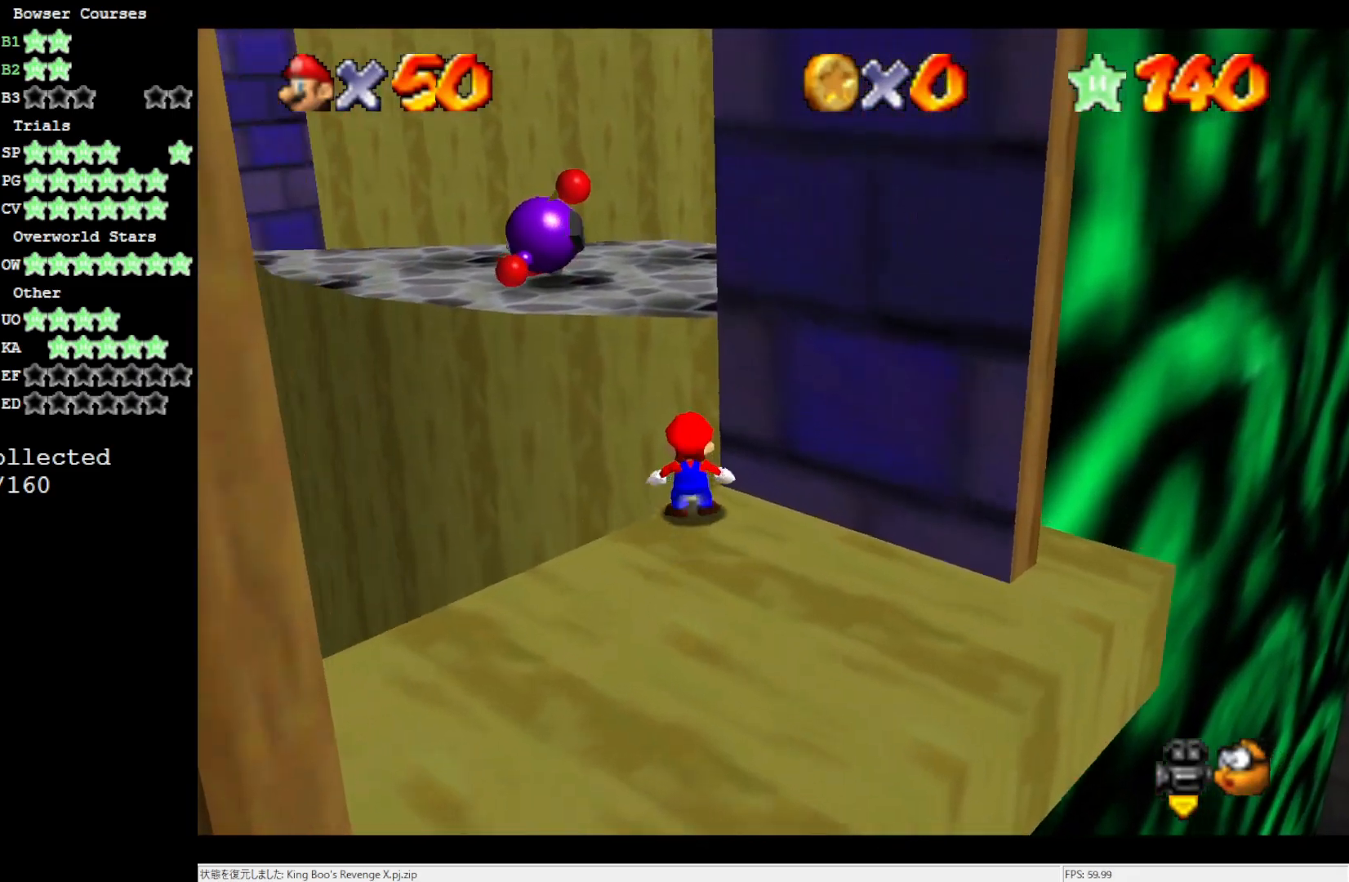
{"buttons": [], "left_stick": "up", "events": [[33, "A", "down"], [33, "Z", "up"], [317, "A", "up"]]}
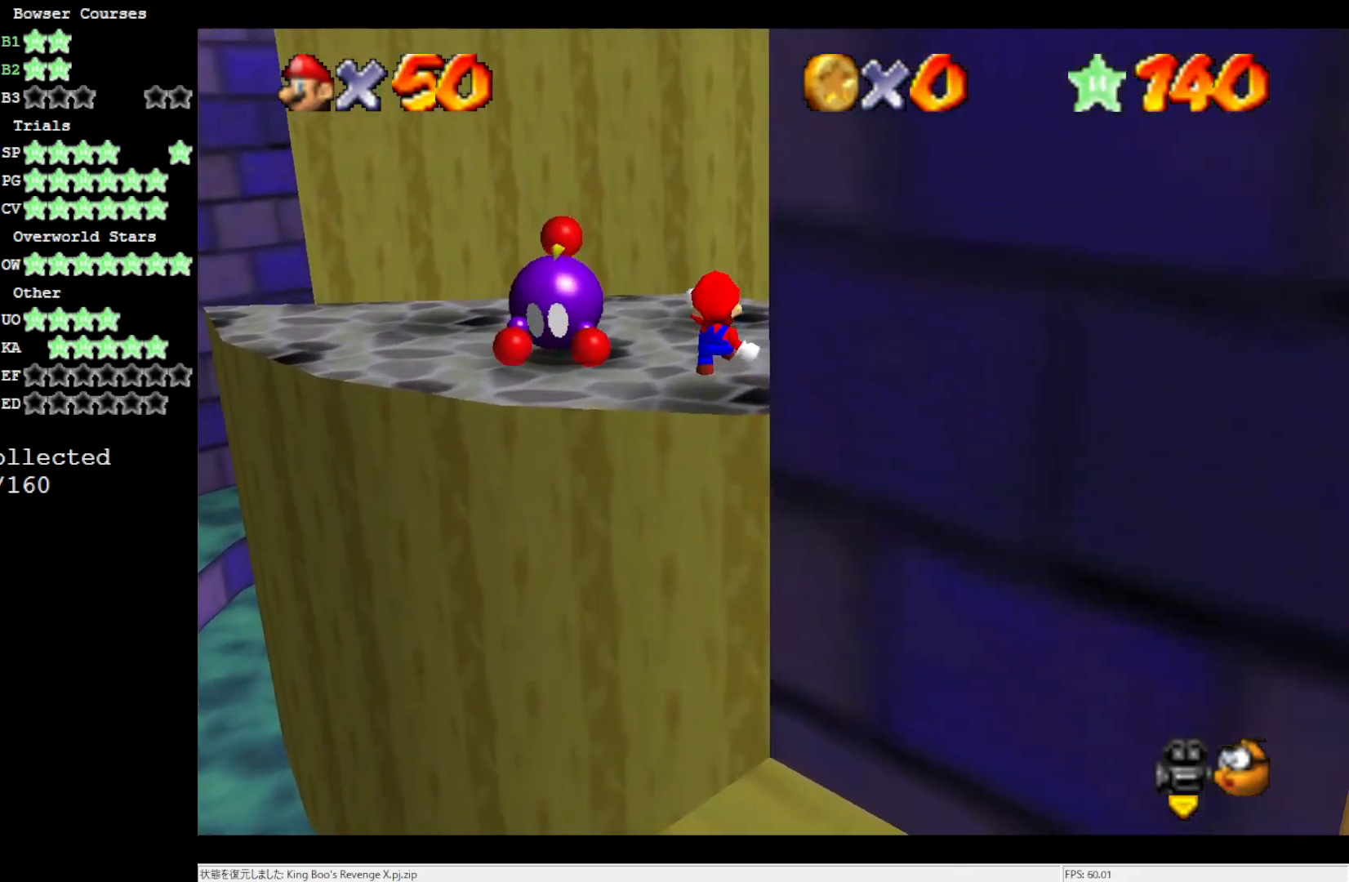
{"buttons": ["C_LEFT"], "left_stick": "up-left", "events": [[400, "C_LEFT", "down"], [483, "left_stick", "up-left"]]}
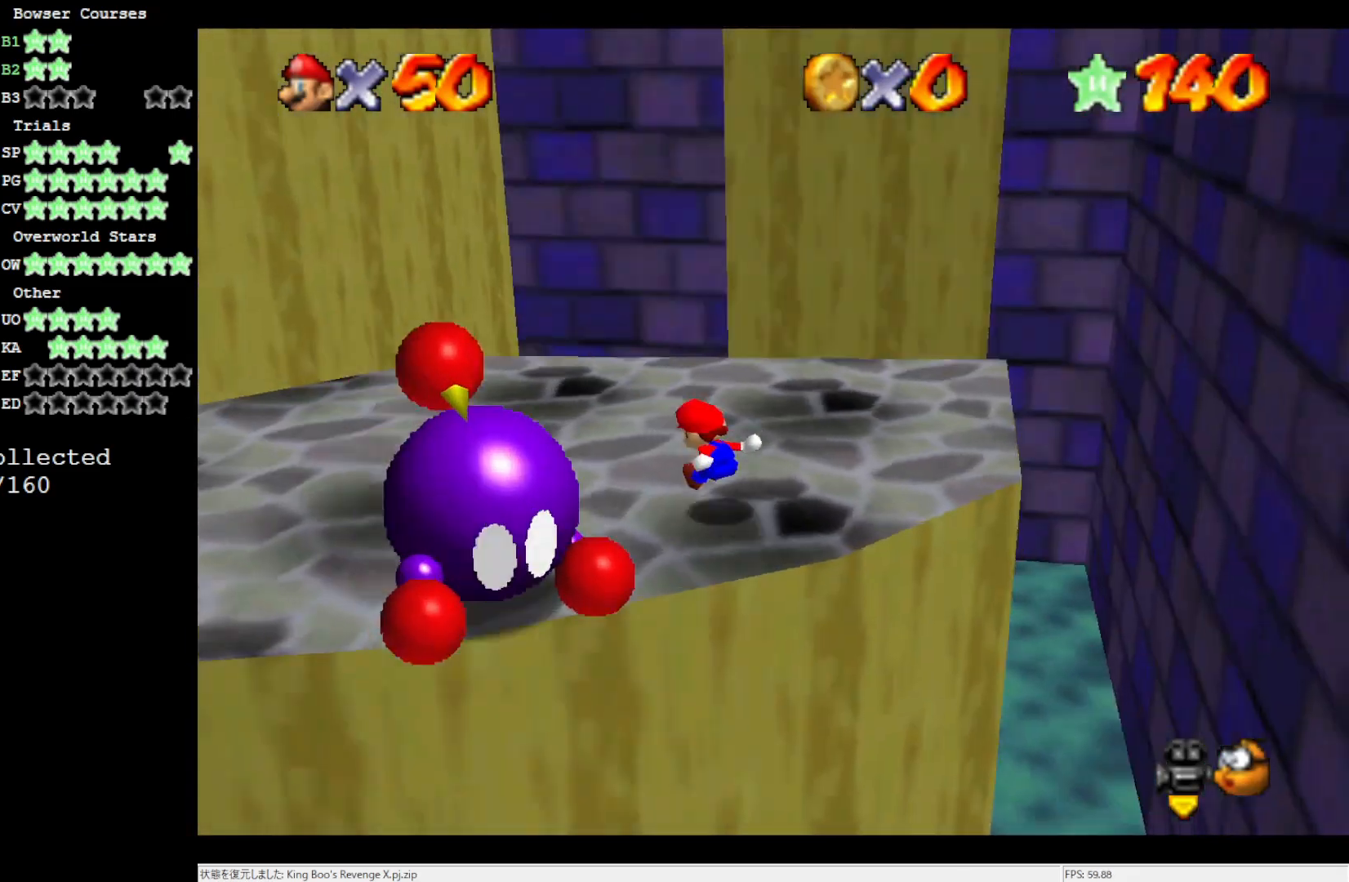
{"buttons": [], "left_stick": "up", "events": [[17, "C_LEFT", "up"], [333, "left_stick", "up"]]}
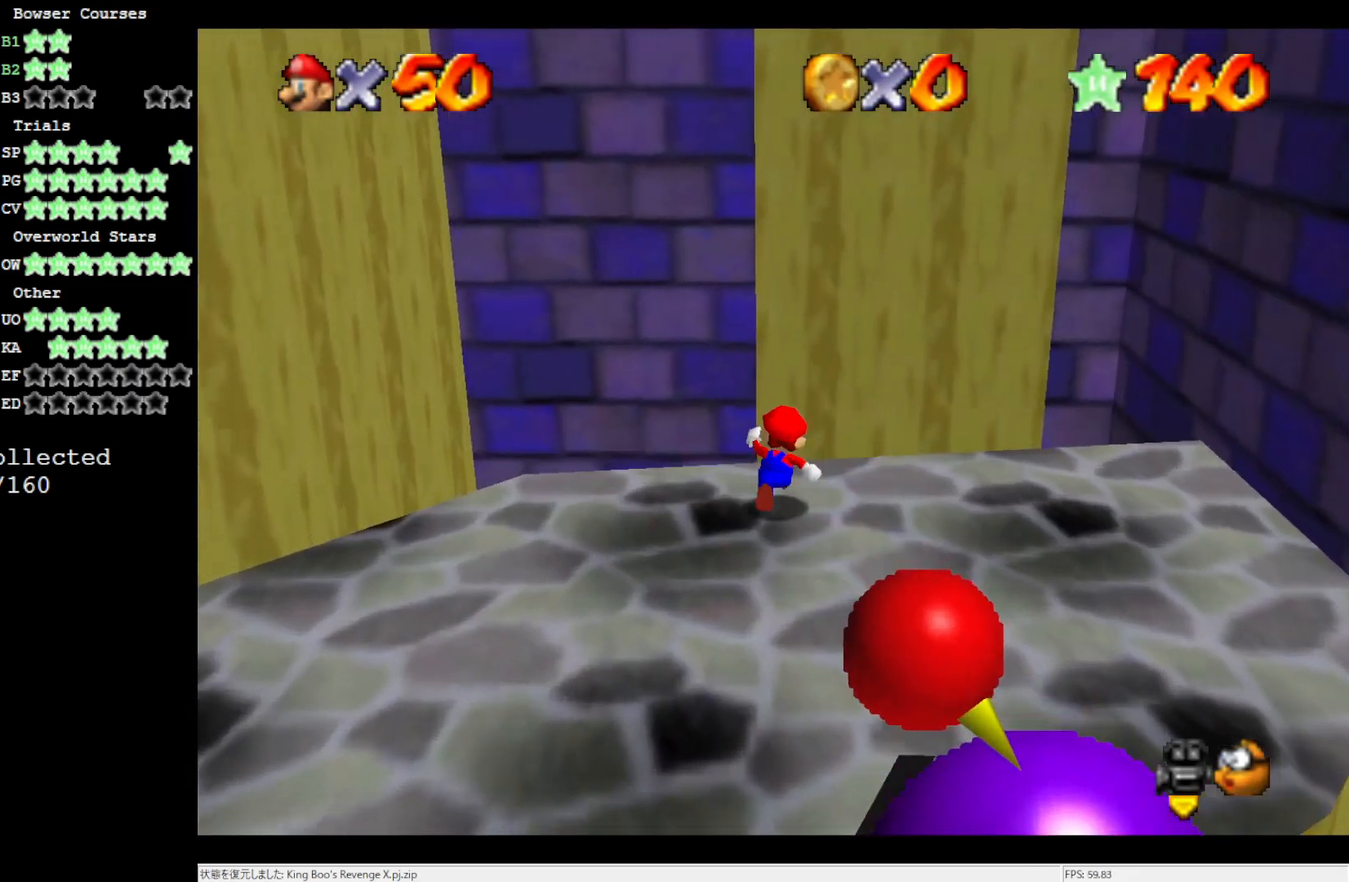
{"buttons": [], "left_stick": "up-left", "events": [[67, "Z", "down"], [117, "A", "down"], [200, "Z", "up"], [300, "A", "up"], [333, "left_stick", "up-left"]]}
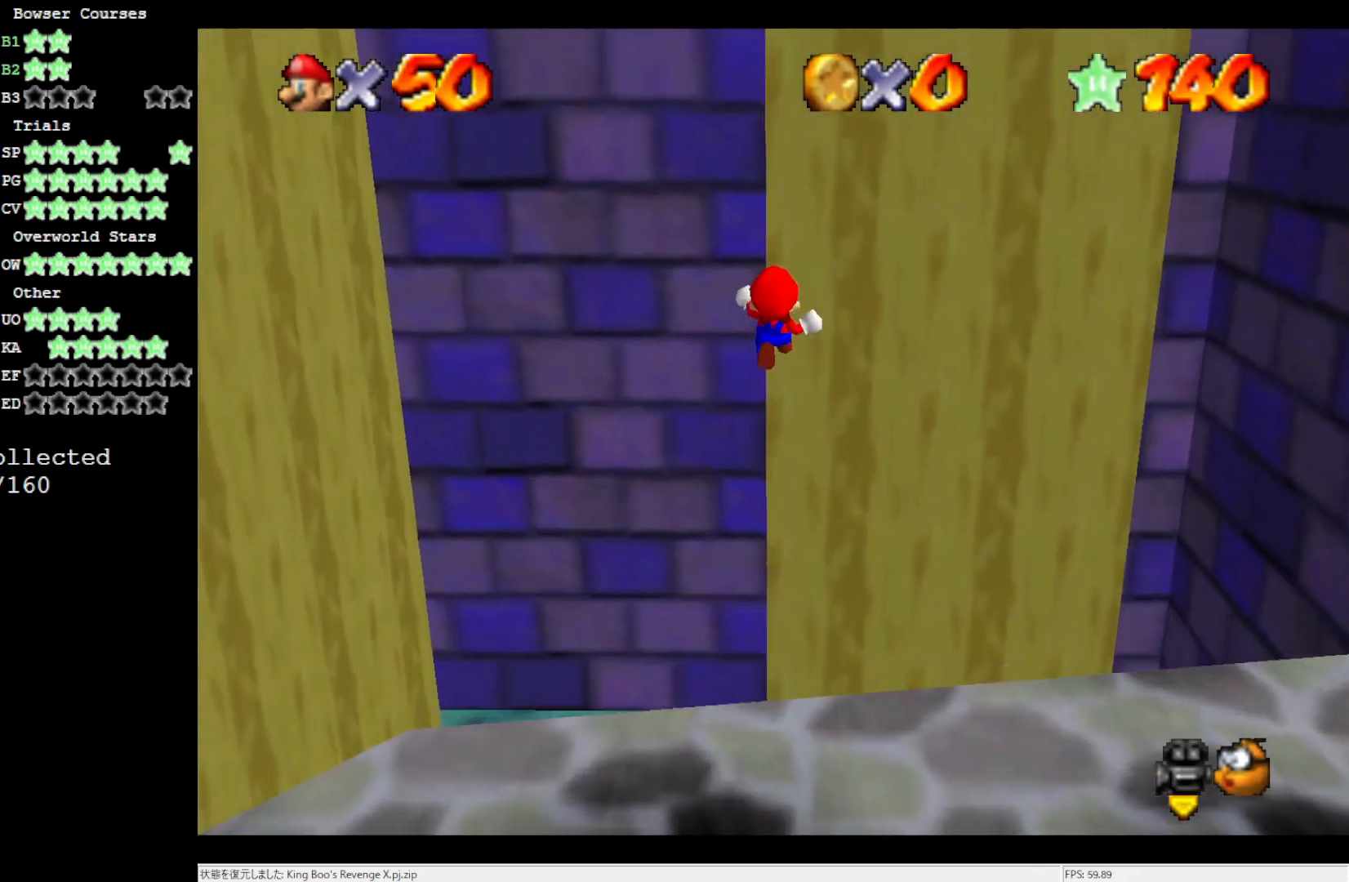
{"buttons": ["C_LEFT"], "left_stick": "up", "events": [[367, "left_stick", "up"], [467, "C_LEFT", "down"]]}
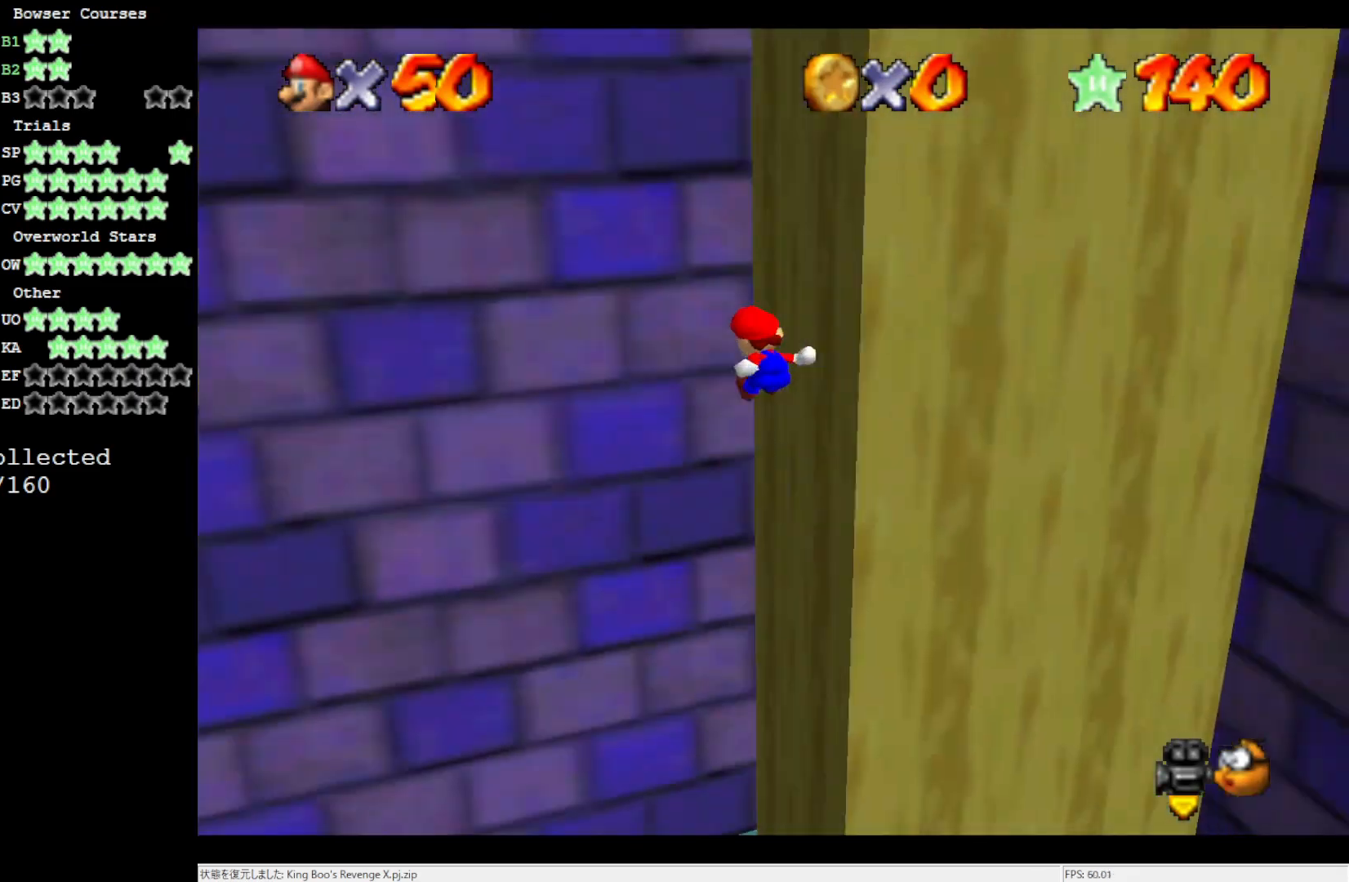
{"buttons": [], "left_stick": "up-left", "events": [[133, "C_LEFT", "up"], [183, "C_LEFT", "down"], [300, "C_LEFT", "up"], [300, "left_stick", "up-left"]]}
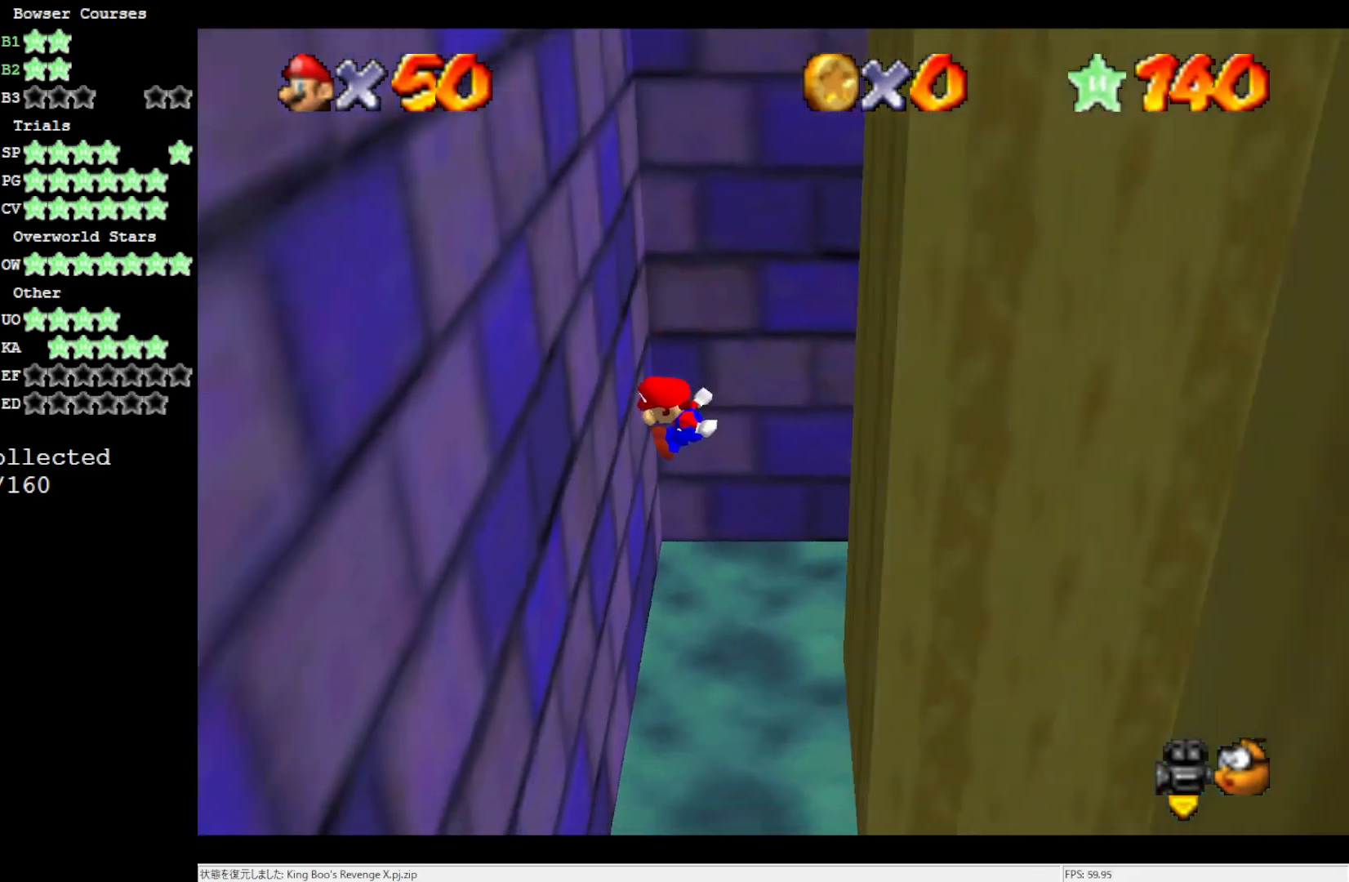
{"buttons": ["A"], "left_stick": "up-right", "events": [[233, "A", "down"], [233, "left_stick", "up-right"]]}
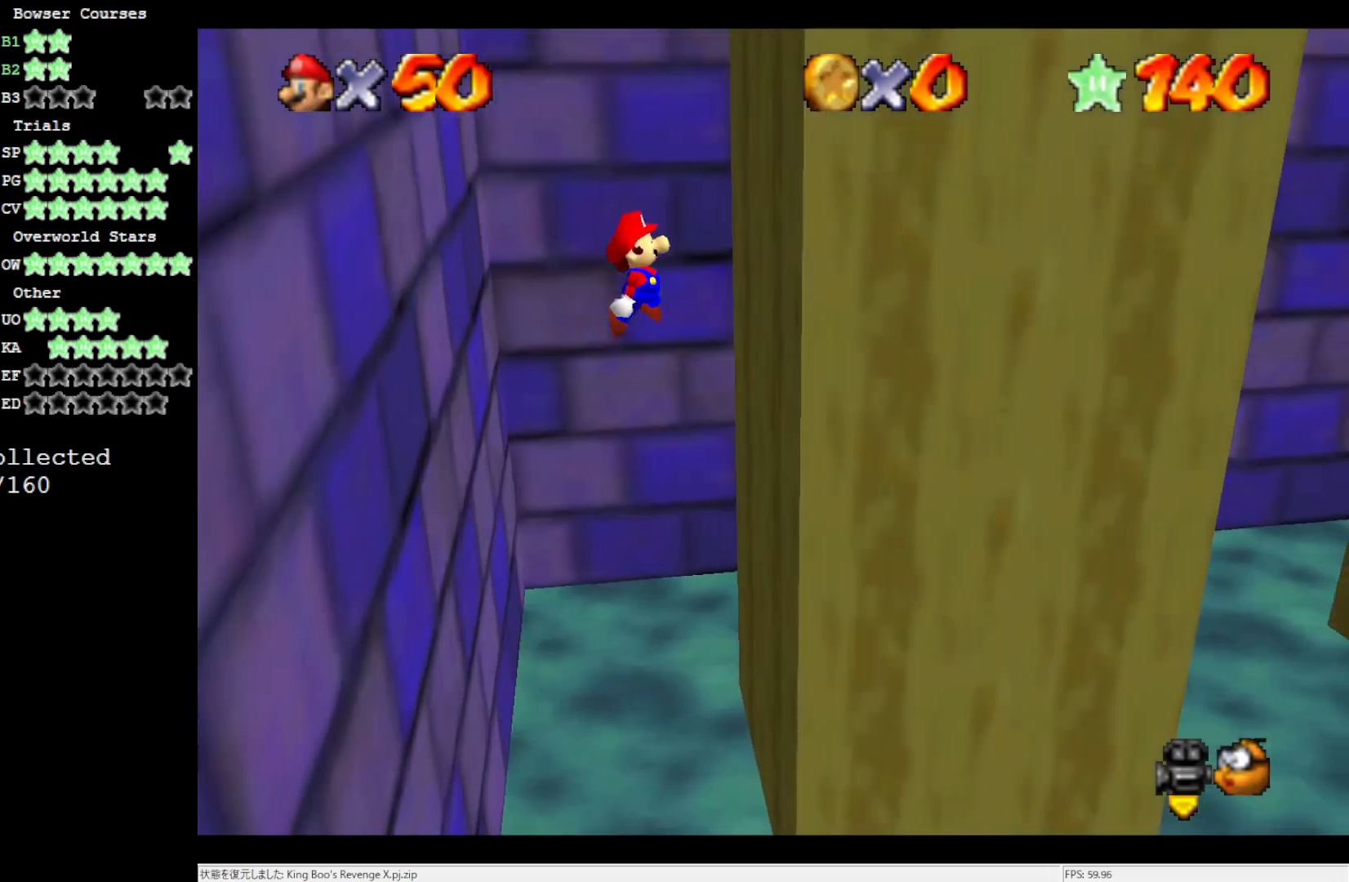
{"buttons": ["A"], "left_stick": "up-left", "events": [[200, "A", "up"], [300, "A", "down"], [333, "left_stick", "up-left"]]}
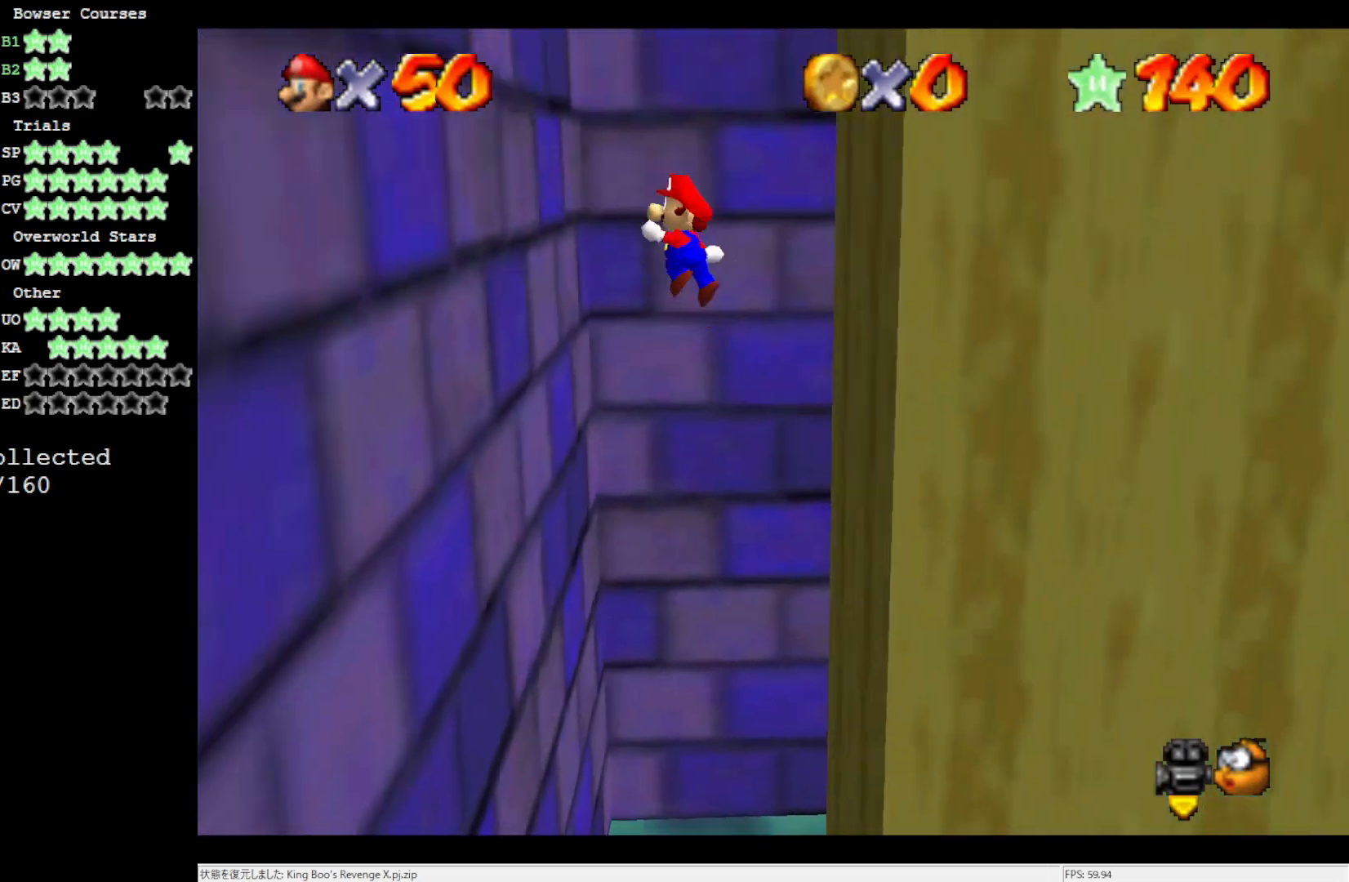
{"buttons": ["A"], "left_stick": "up-left", "events": [[200, "A", "up"], [300, "A", "down"]]}
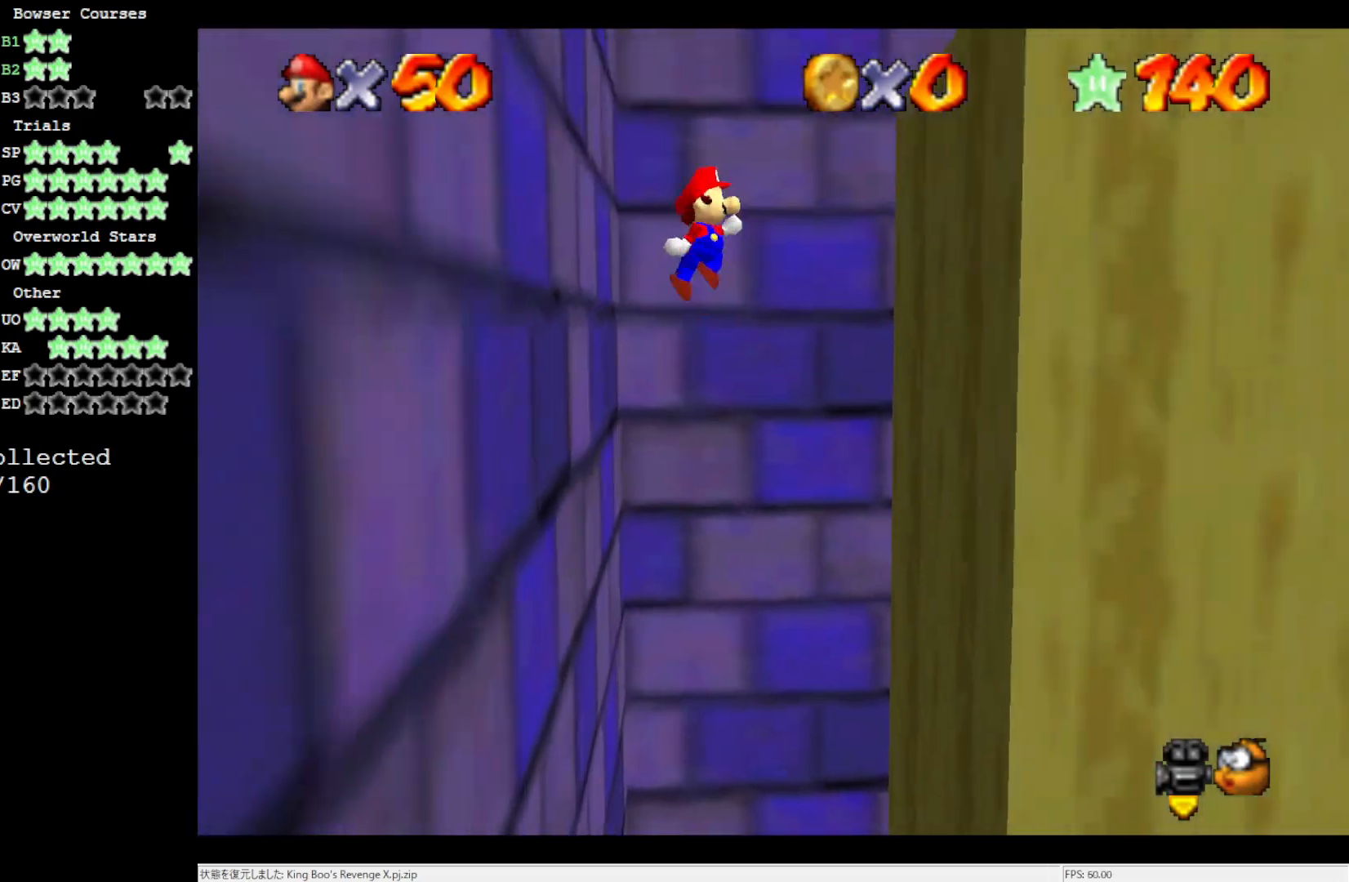
{"buttons": ["A"], "left_stick": "right", "events": [[17, "left_stick", "right"], [333, "A", "up"], [483, "A", "down"]]}
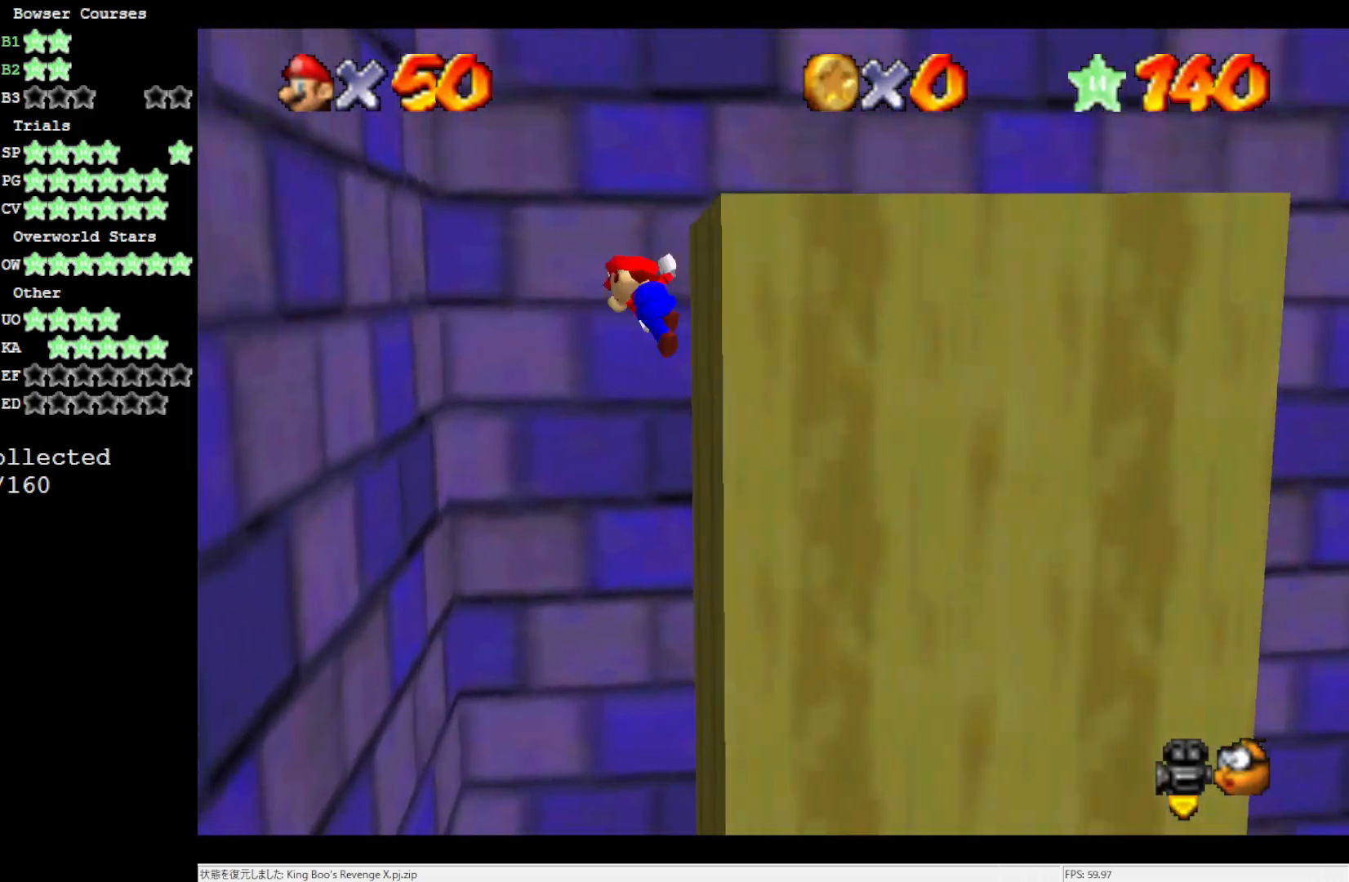
{"buttons": [], "left_stick": "left", "events": [[133, "left_stick", "left"], [450, "A", "up"]]}